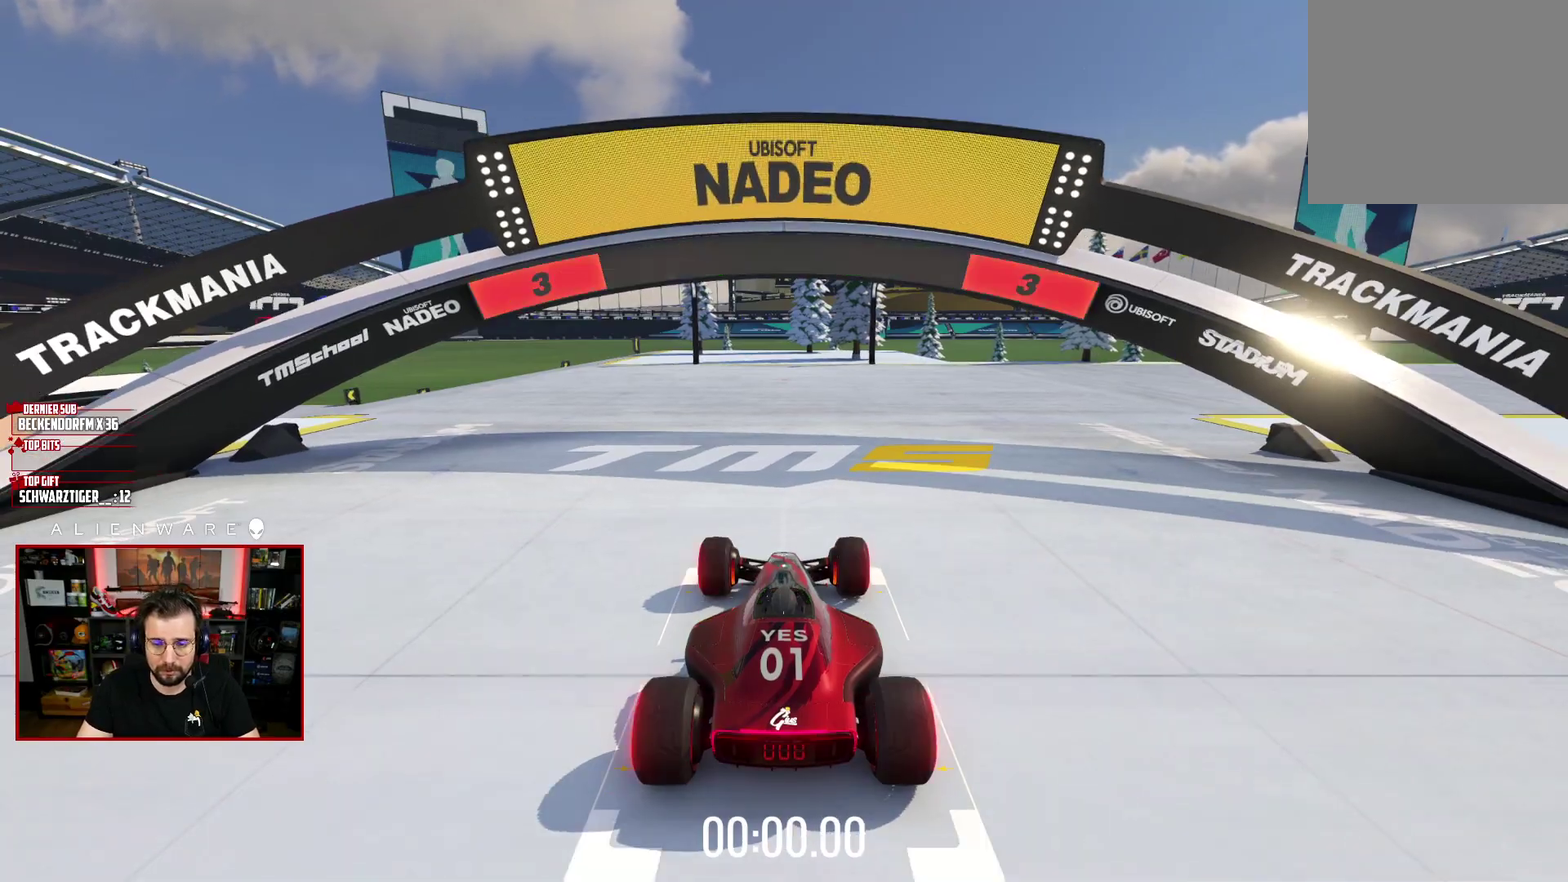
Gameplay with a controller (Xbox layout); each line is a JSON object with the inputs held at the frame after it. "events" lists button and stick changes between this image and that frame as [ms after this image, input, new state], when the widget could be followed in between. Not read: L1 R1.
{"buttons": ["X"], "left_stick": "center", "right_stick": "center", "events": [[200, "X", "down"]]}
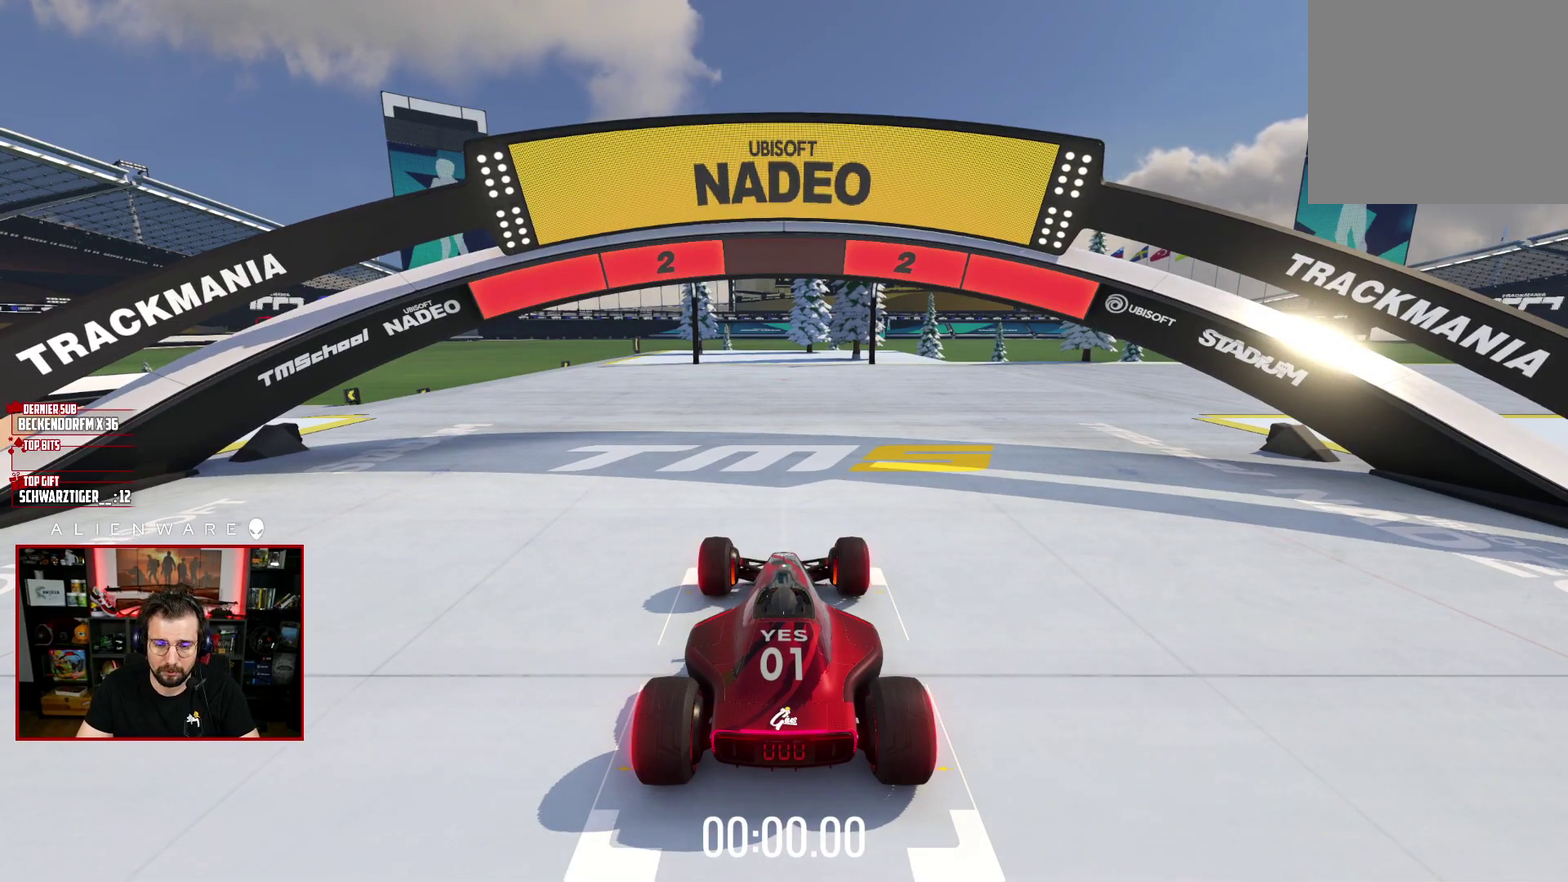
{"buttons": ["X"], "left_stick": "center", "right_stick": "center", "events": []}
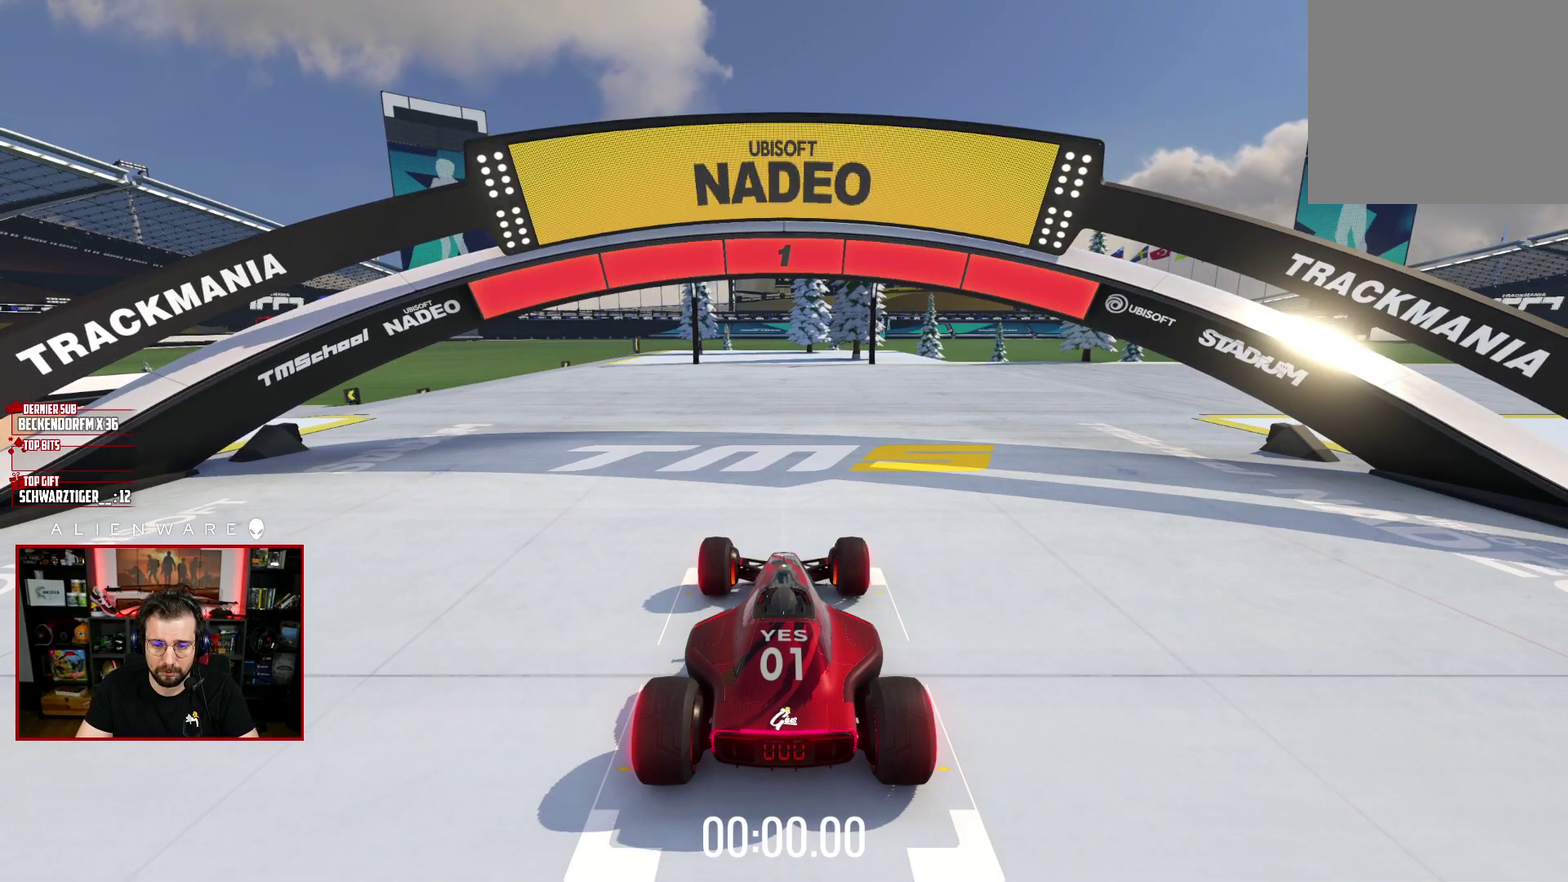
{"buttons": ["X"], "left_stick": "center", "right_stick": "center", "events": []}
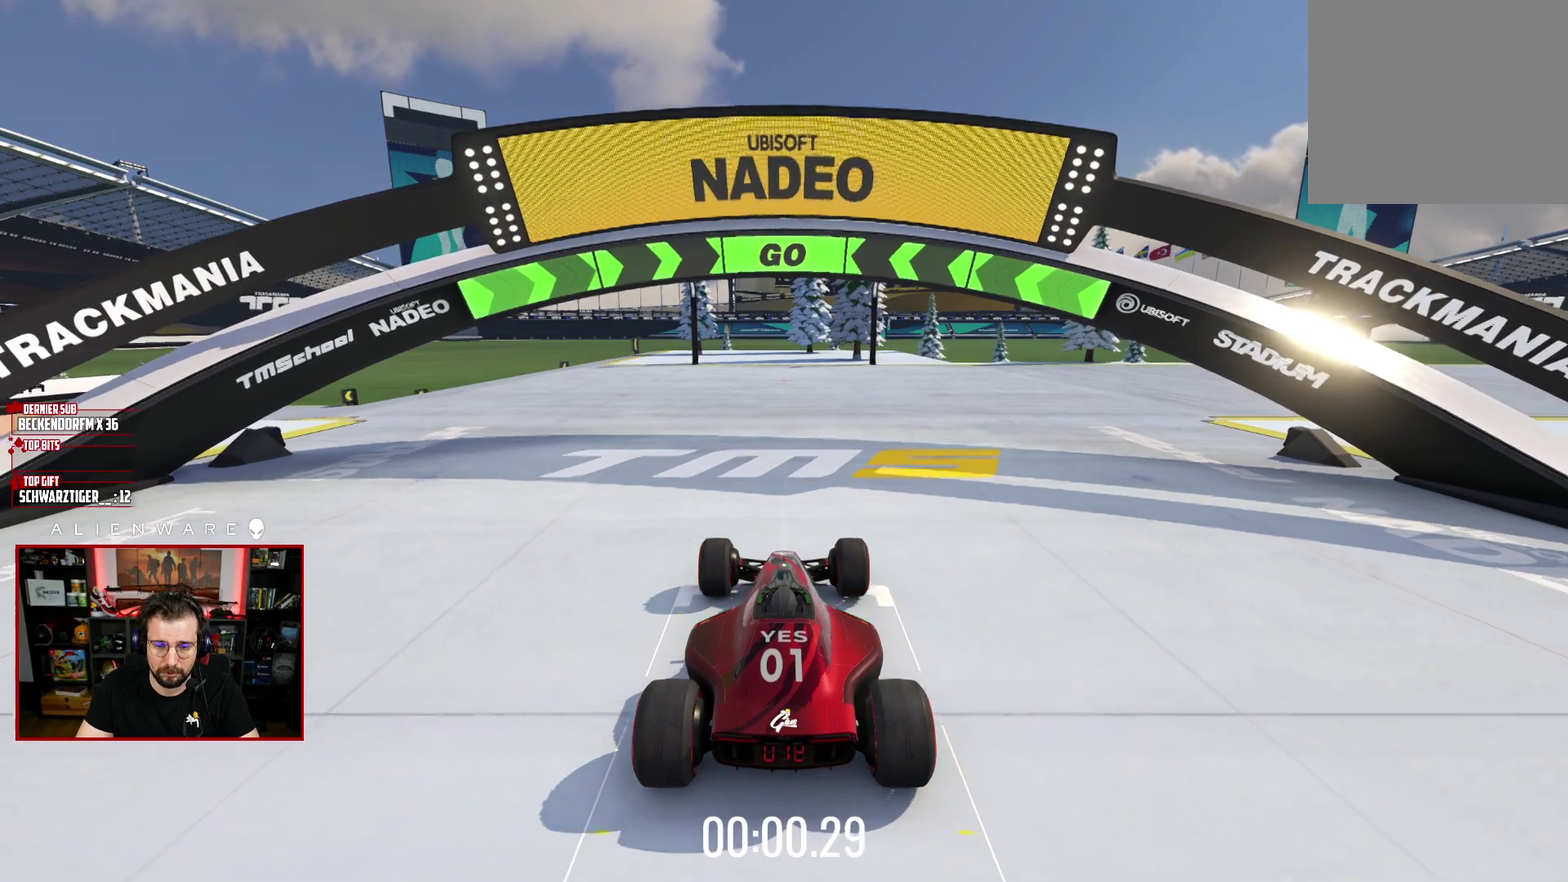
{"buttons": ["X"], "left_stick": "center", "right_stick": "center", "events": [[50, "left_stick", "left"], [217, "left_stick", "center"]]}
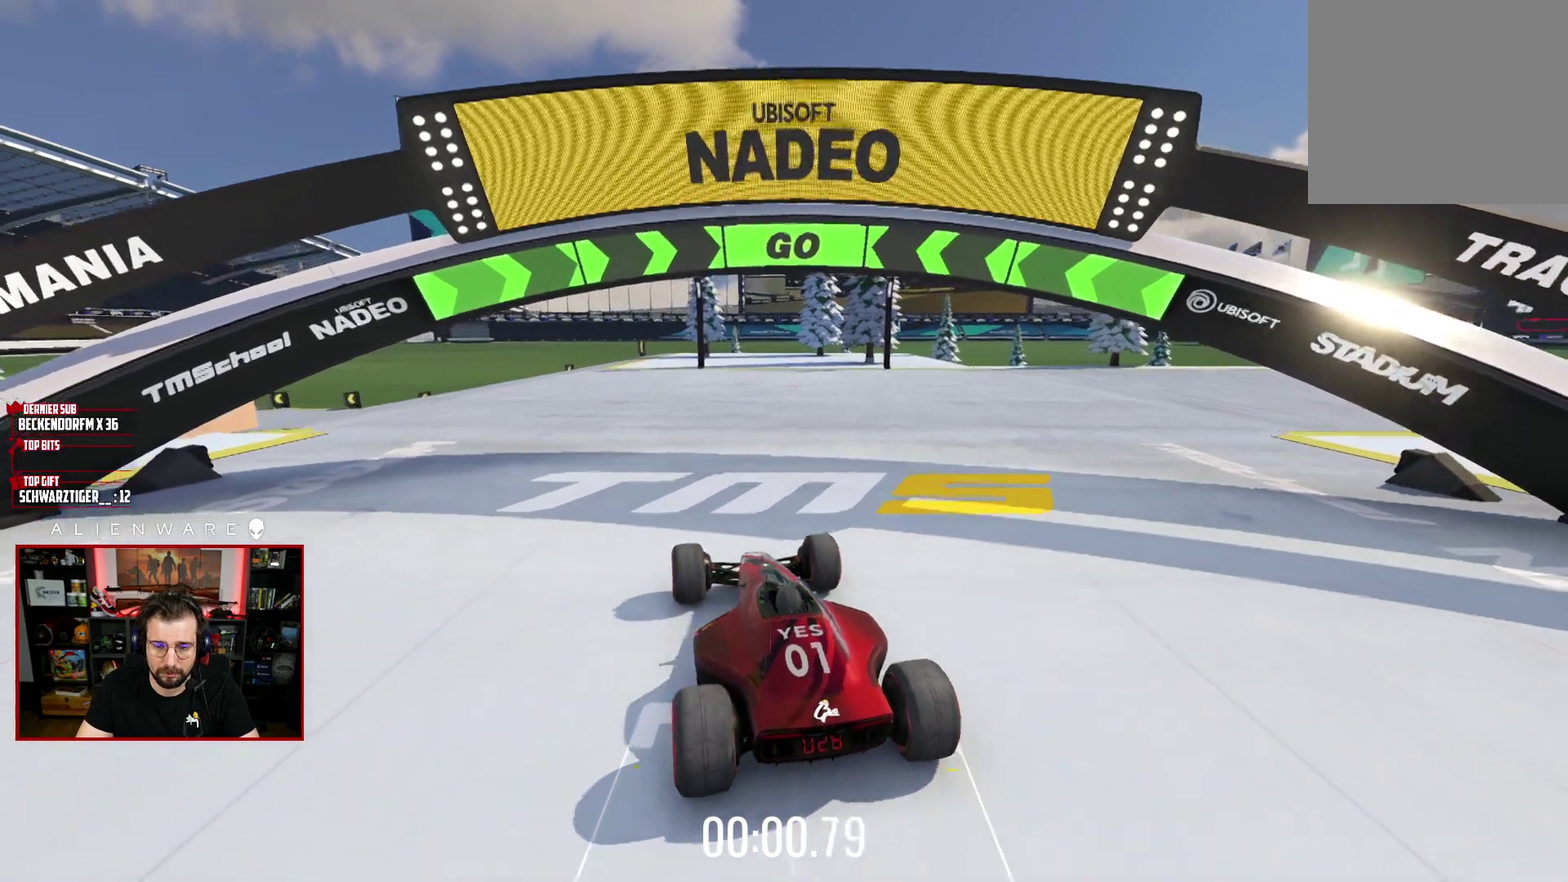
{"buttons": ["X"], "left_stick": "center", "right_stick": "center", "events": []}
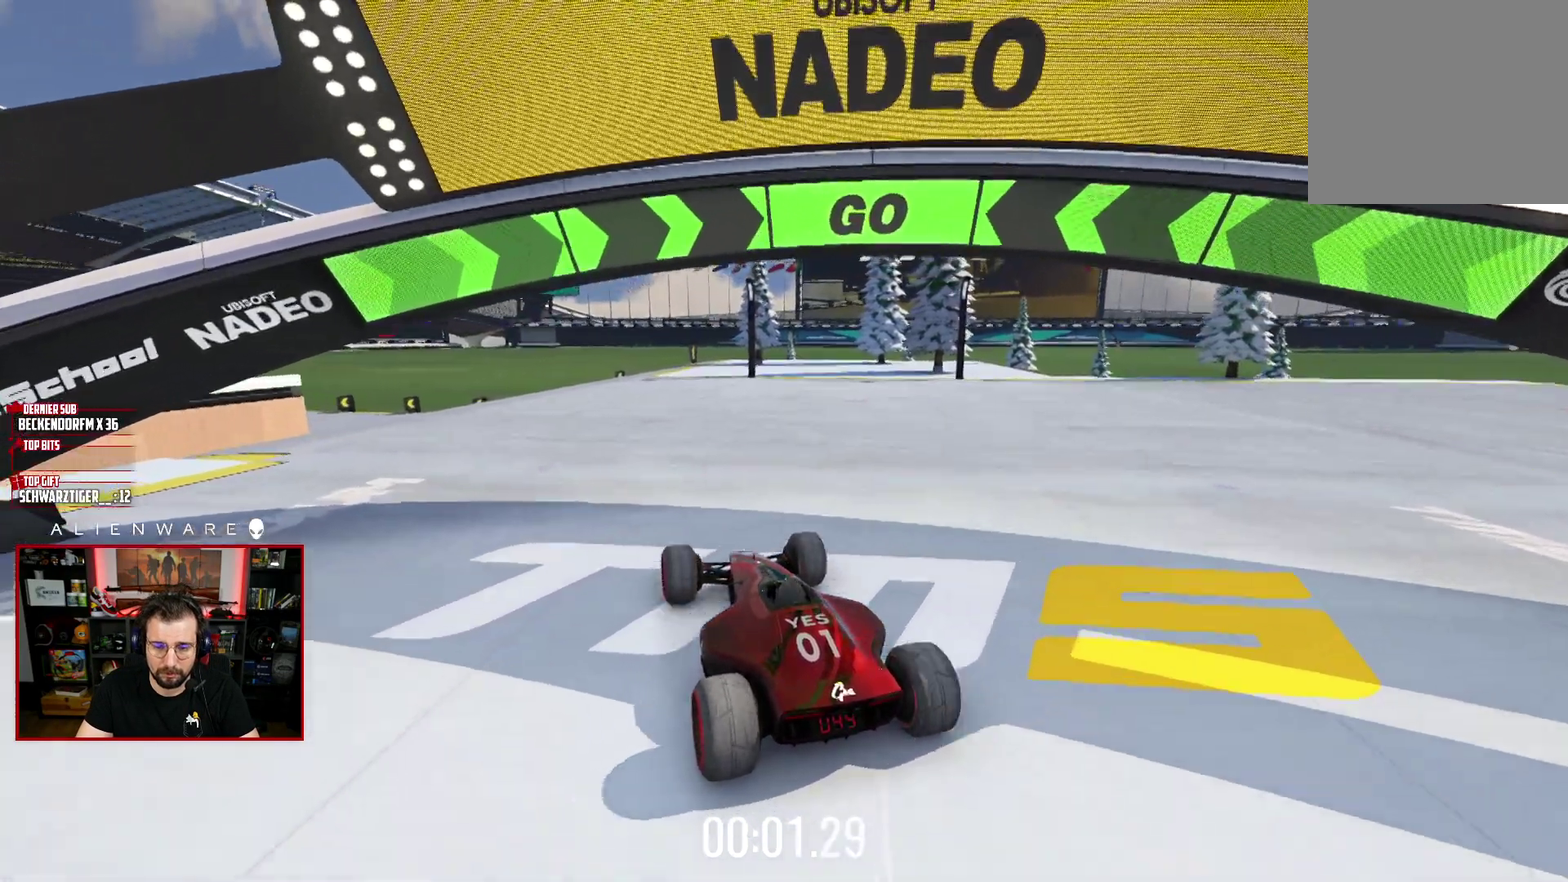
{"buttons": ["X"], "left_stick": "center", "right_stick": "center", "events": [[150, "left_stick", "left"], [283, "left_stick", "center"]]}
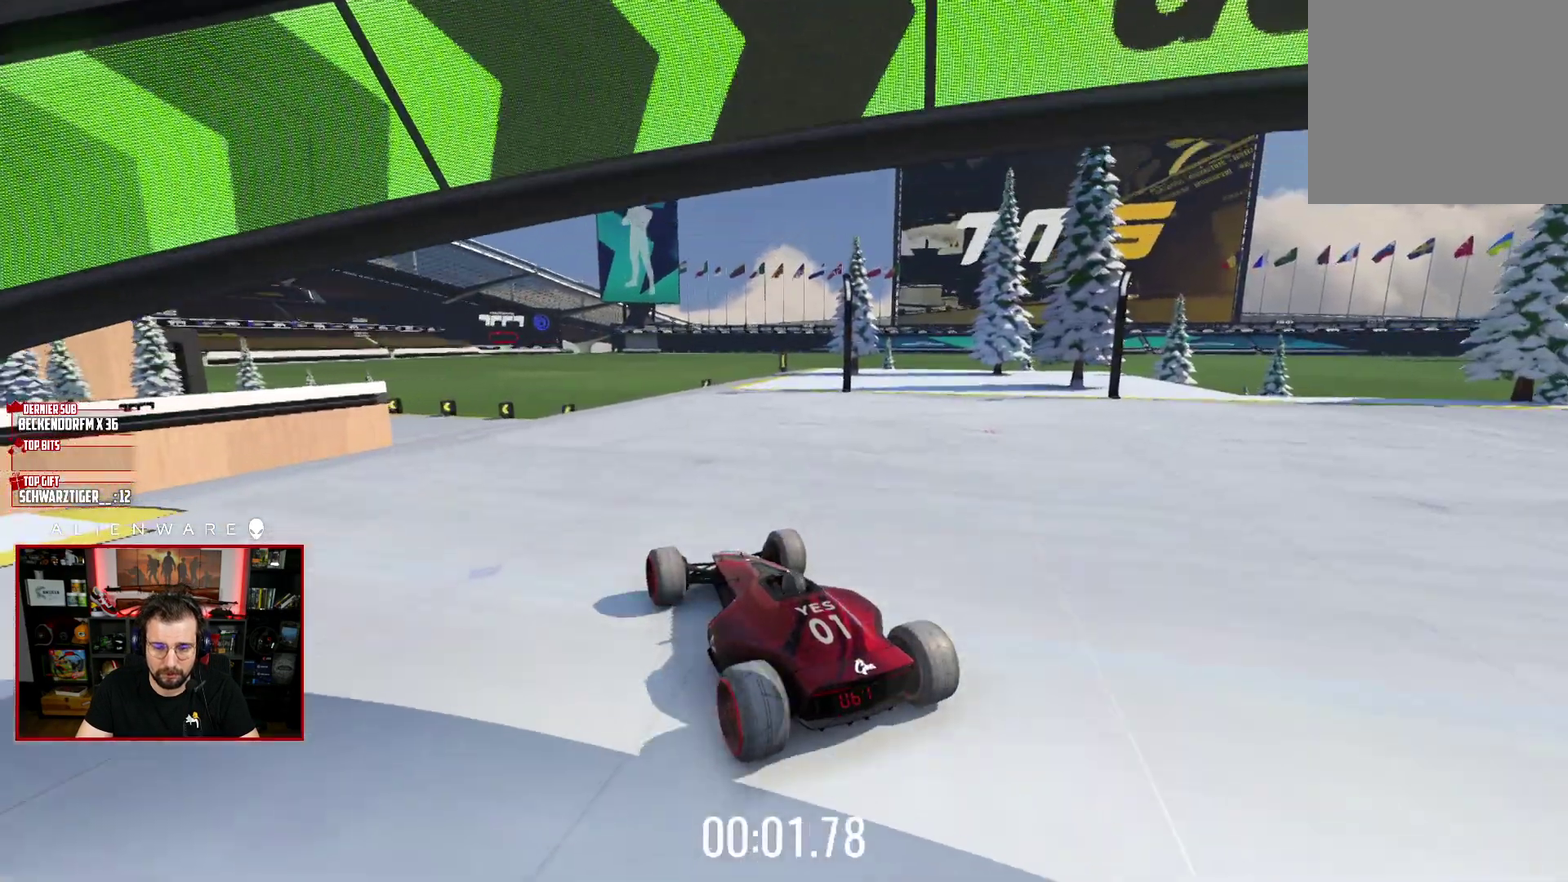
{"buttons": ["X"], "left_stick": "center", "right_stick": "center", "events": []}
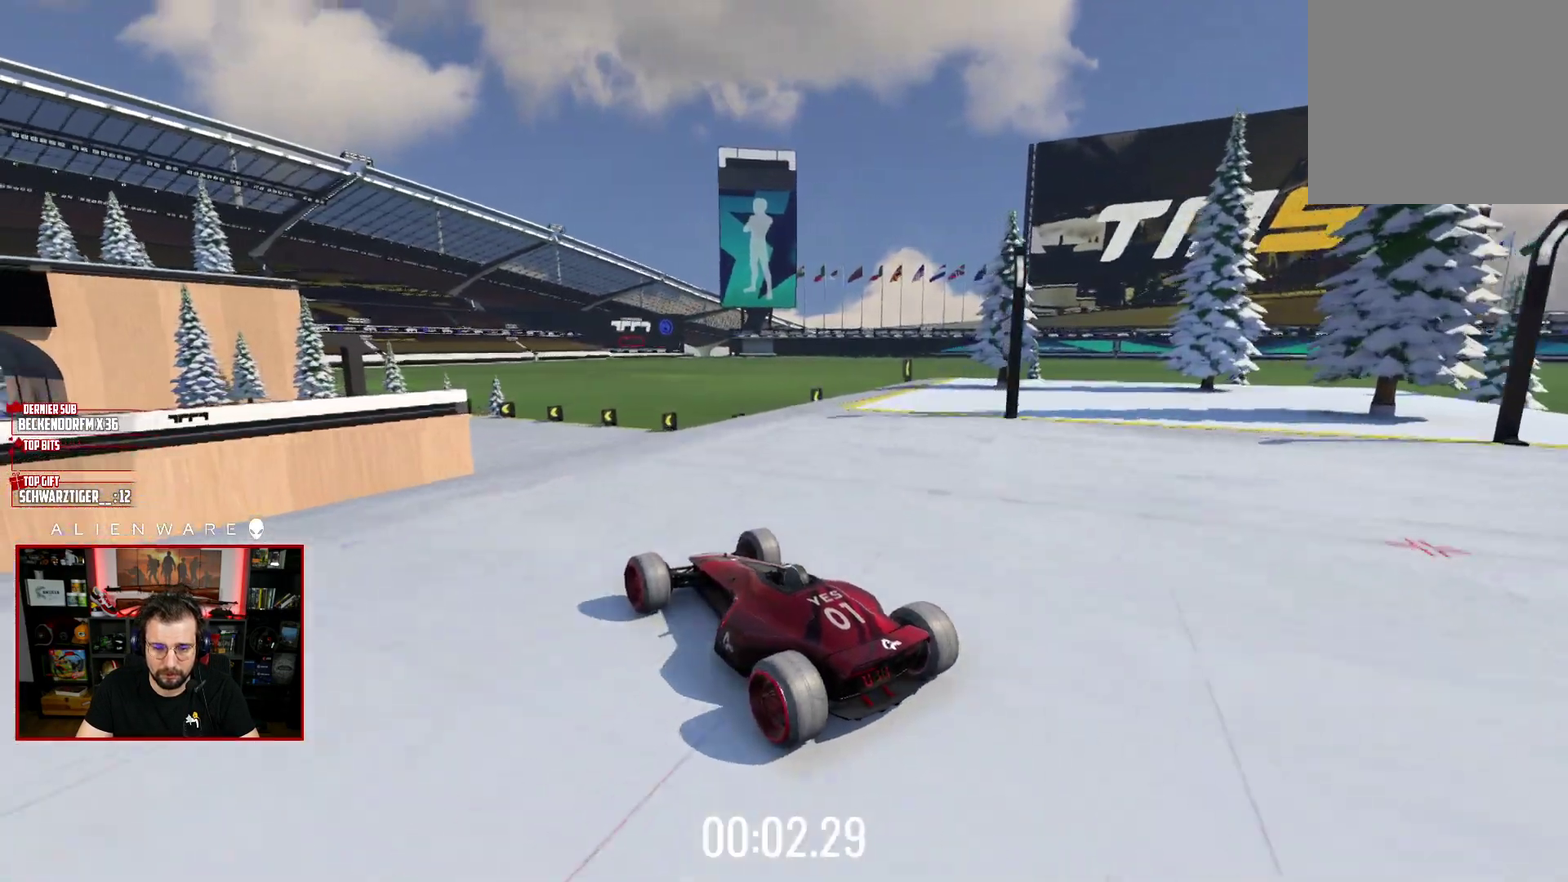
{"buttons": ["X"], "left_stick": "center", "right_stick": "center", "events": []}
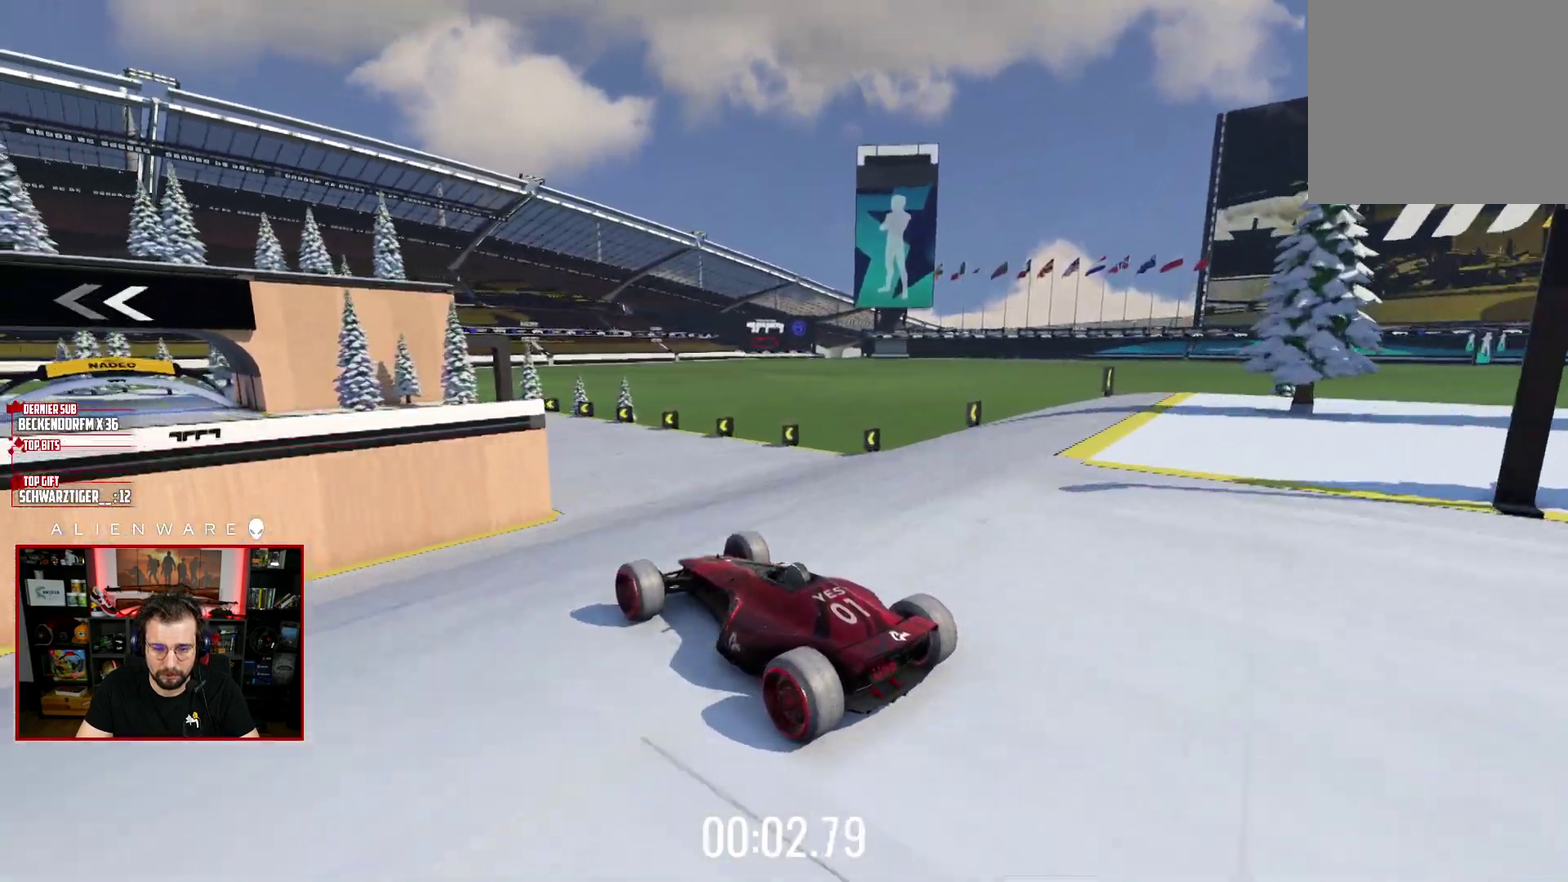
{"buttons": ["X"], "left_stick": "center", "right_stick": "center", "events": []}
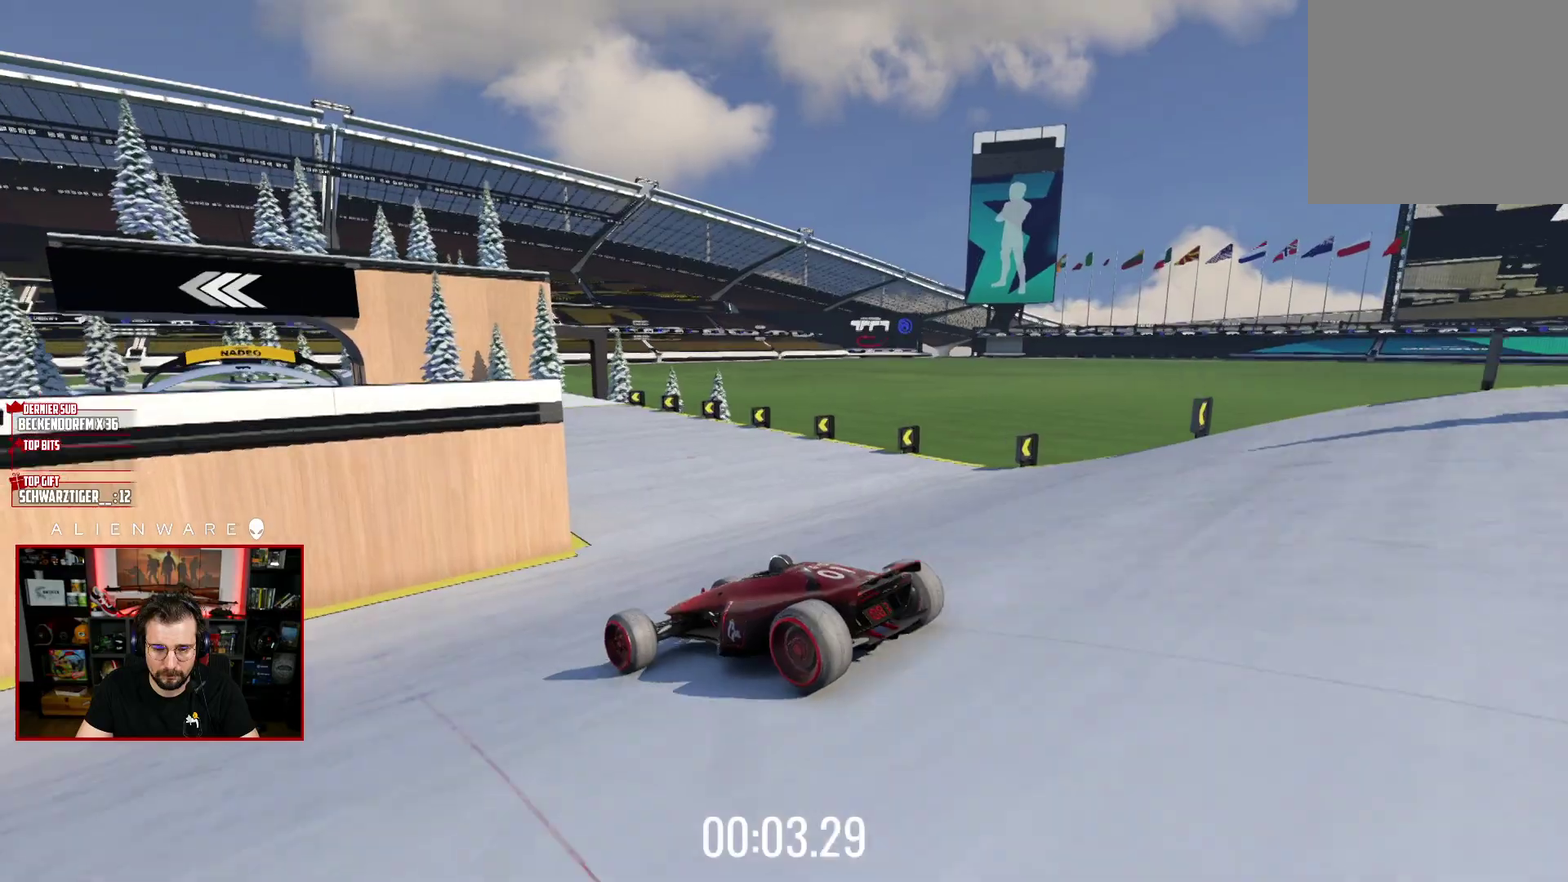
{"buttons": ["X"], "left_stick": "right", "right_stick": "center", "events": [[333, "left_stick", "right"]]}
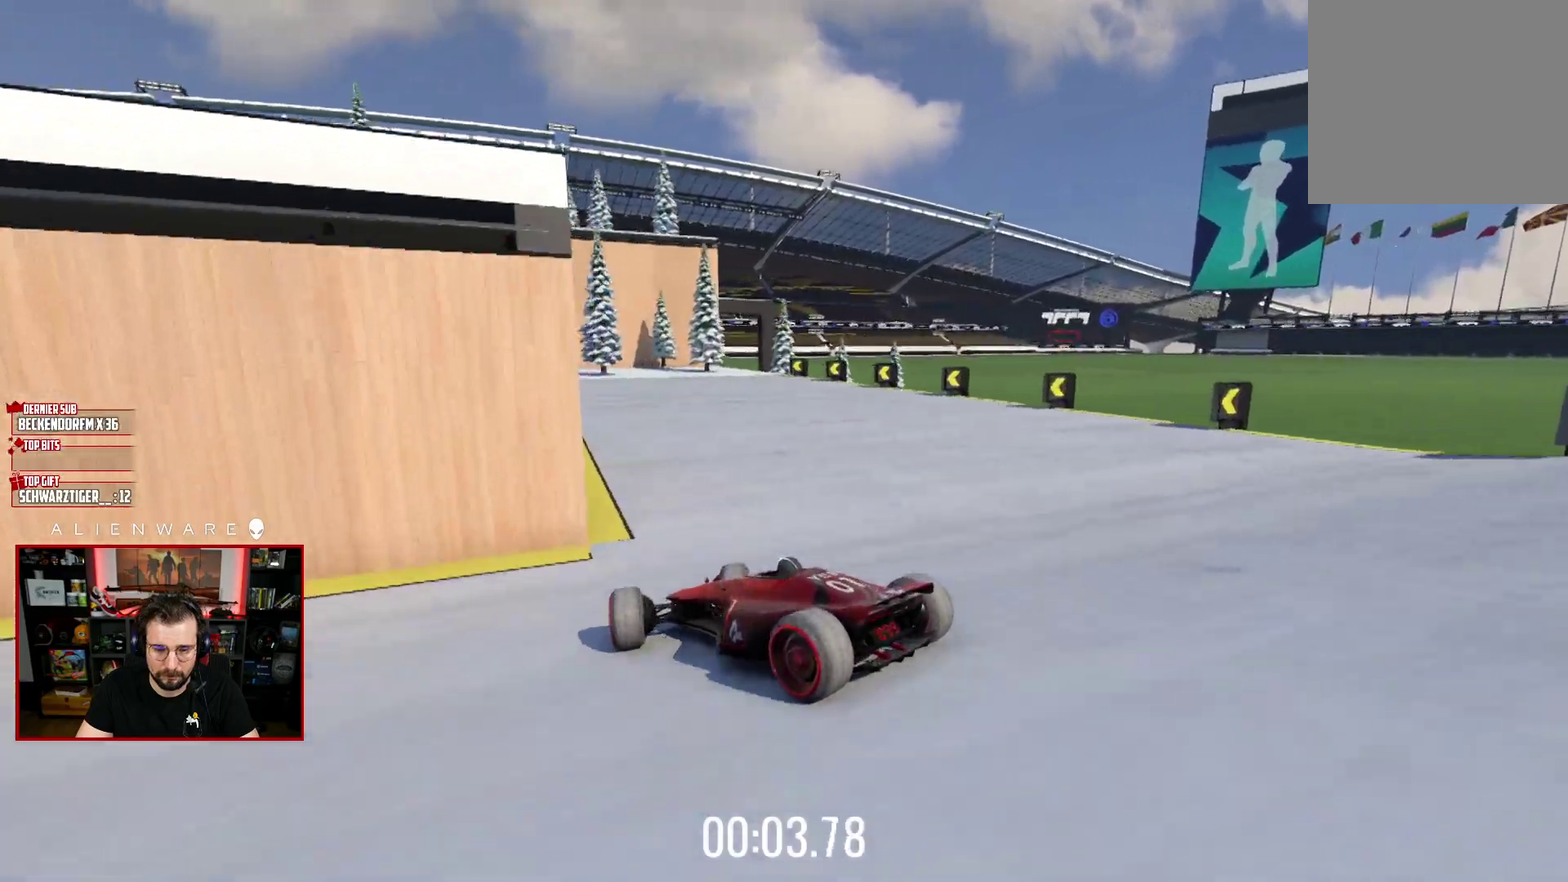
{"buttons": ["X"], "left_stick": "center", "right_stick": "center", "events": [[233, "left_stick", "left"], [450, "left_stick", "center"]]}
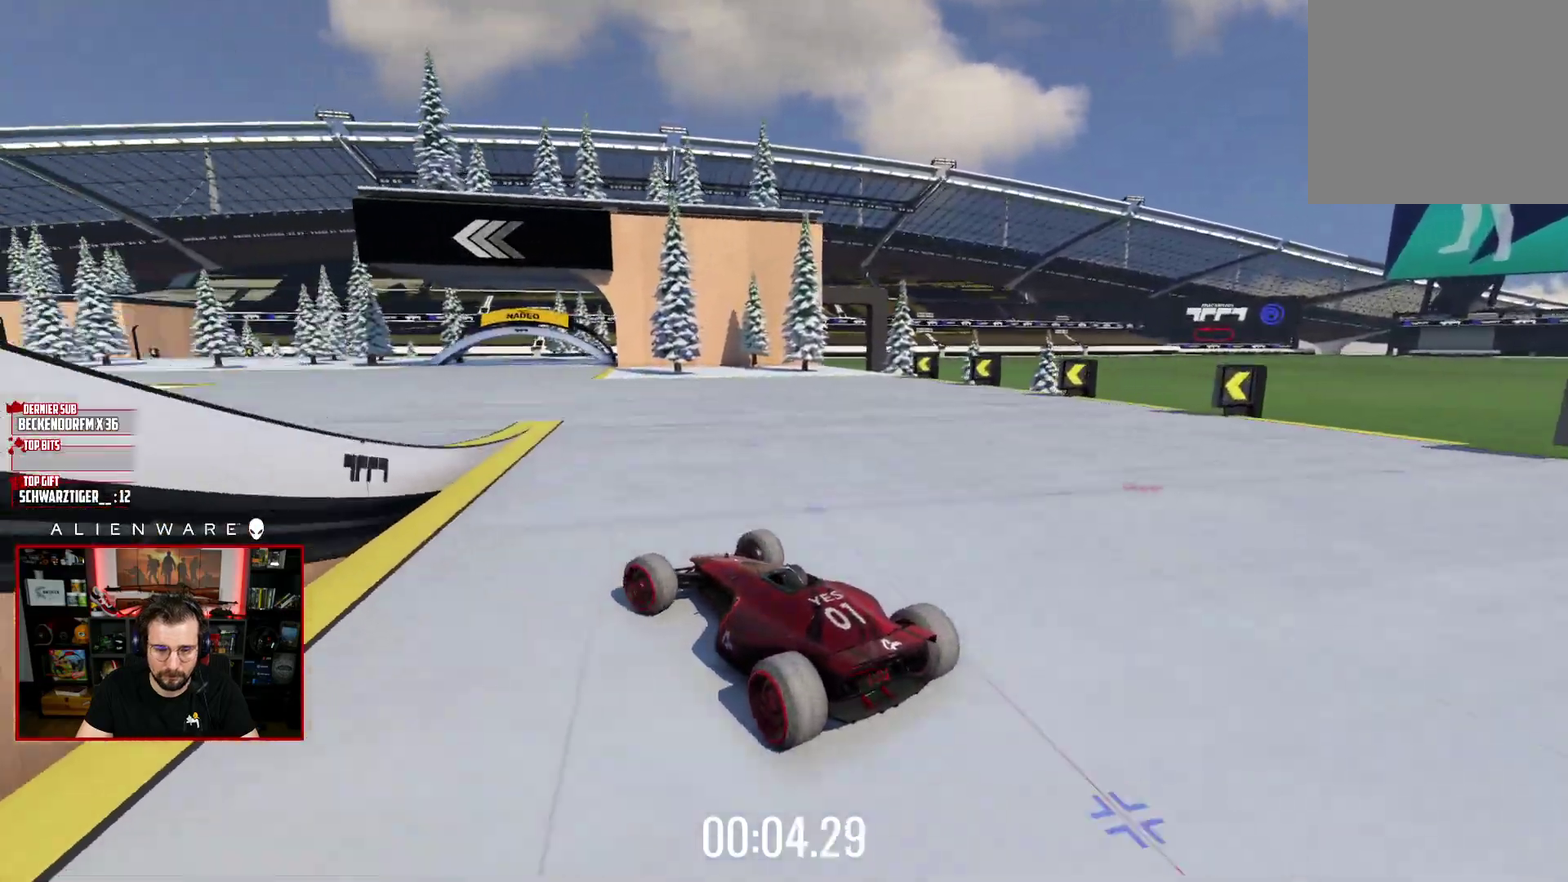
{"buttons": ["X"], "left_stick": "center", "right_stick": "center", "events": [[367, "left_stick", "left"], [450, "left_stick", "center"]]}
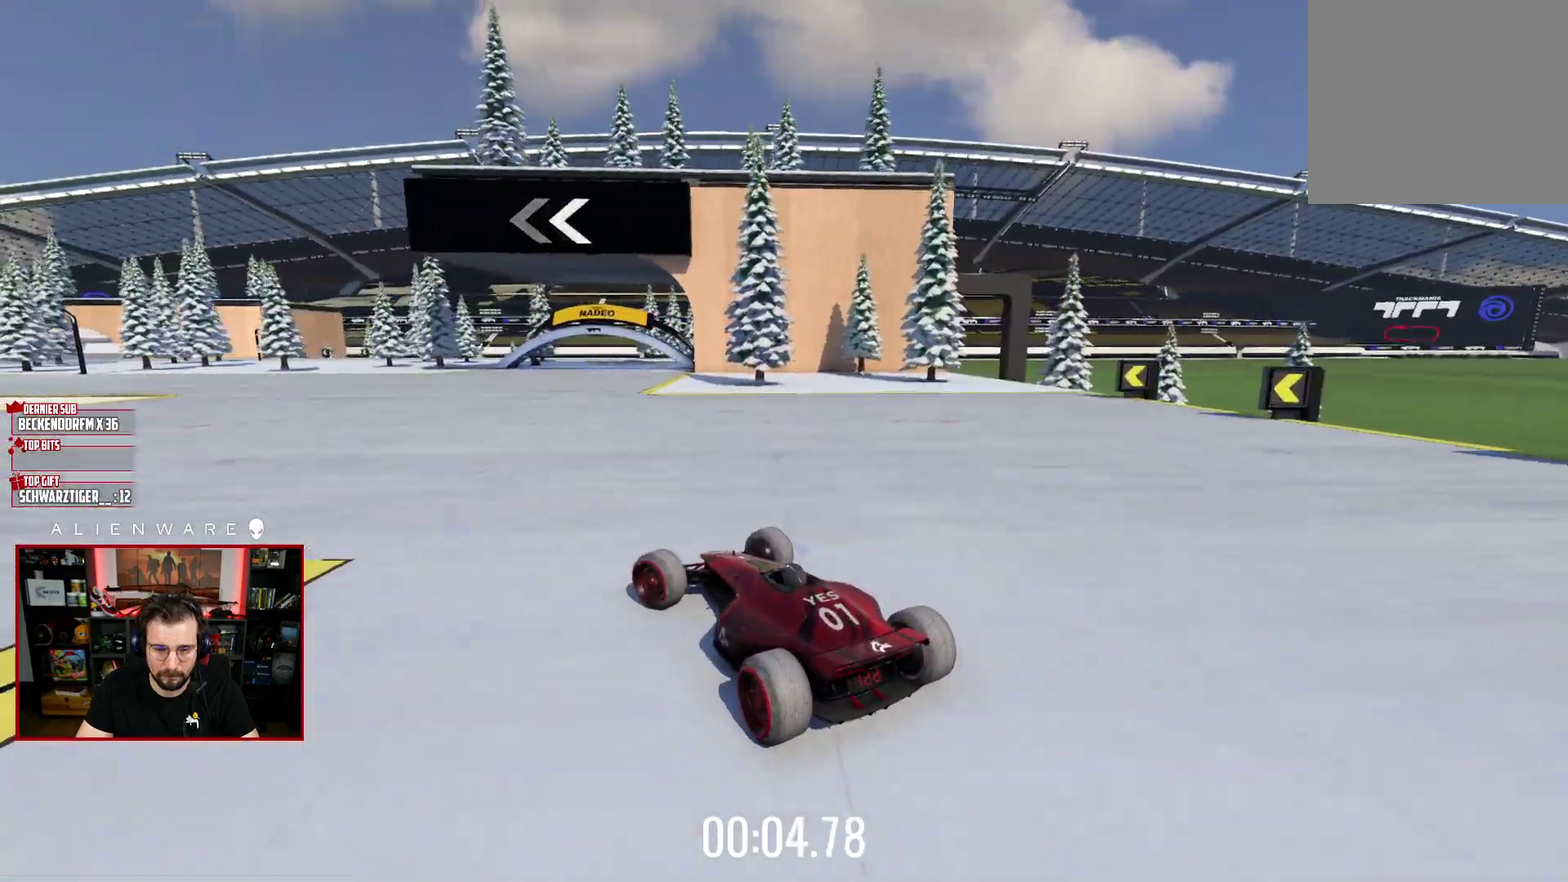
{"buttons": ["X"], "left_stick": "center", "right_stick": "center", "events": []}
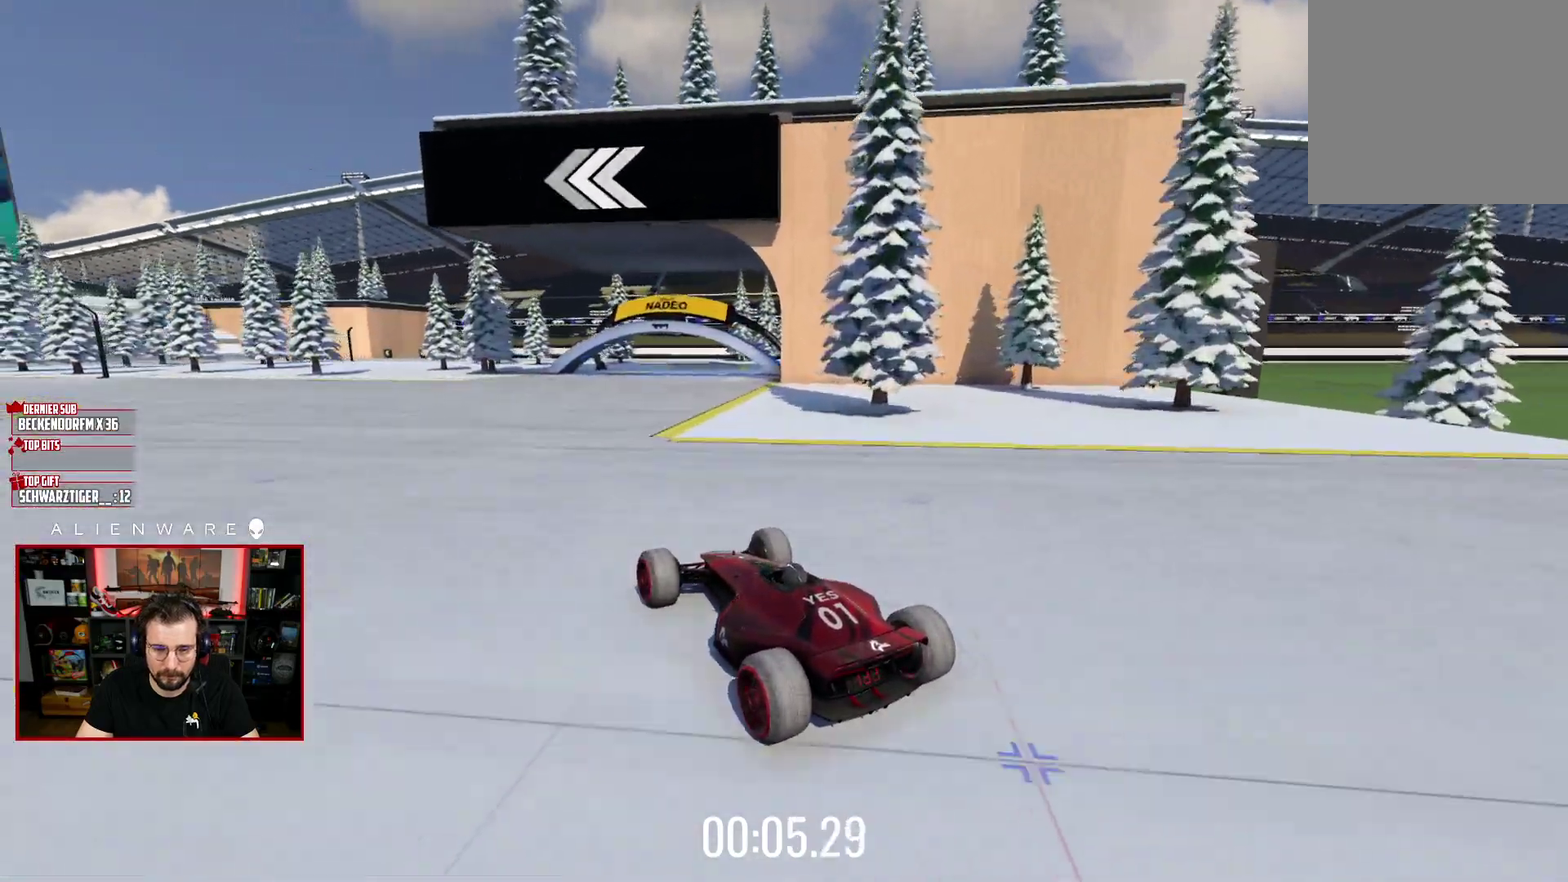
{"buttons": ["X"], "left_stick": "right", "right_stick": "center", "events": [[150, "left_stick", "right"]]}
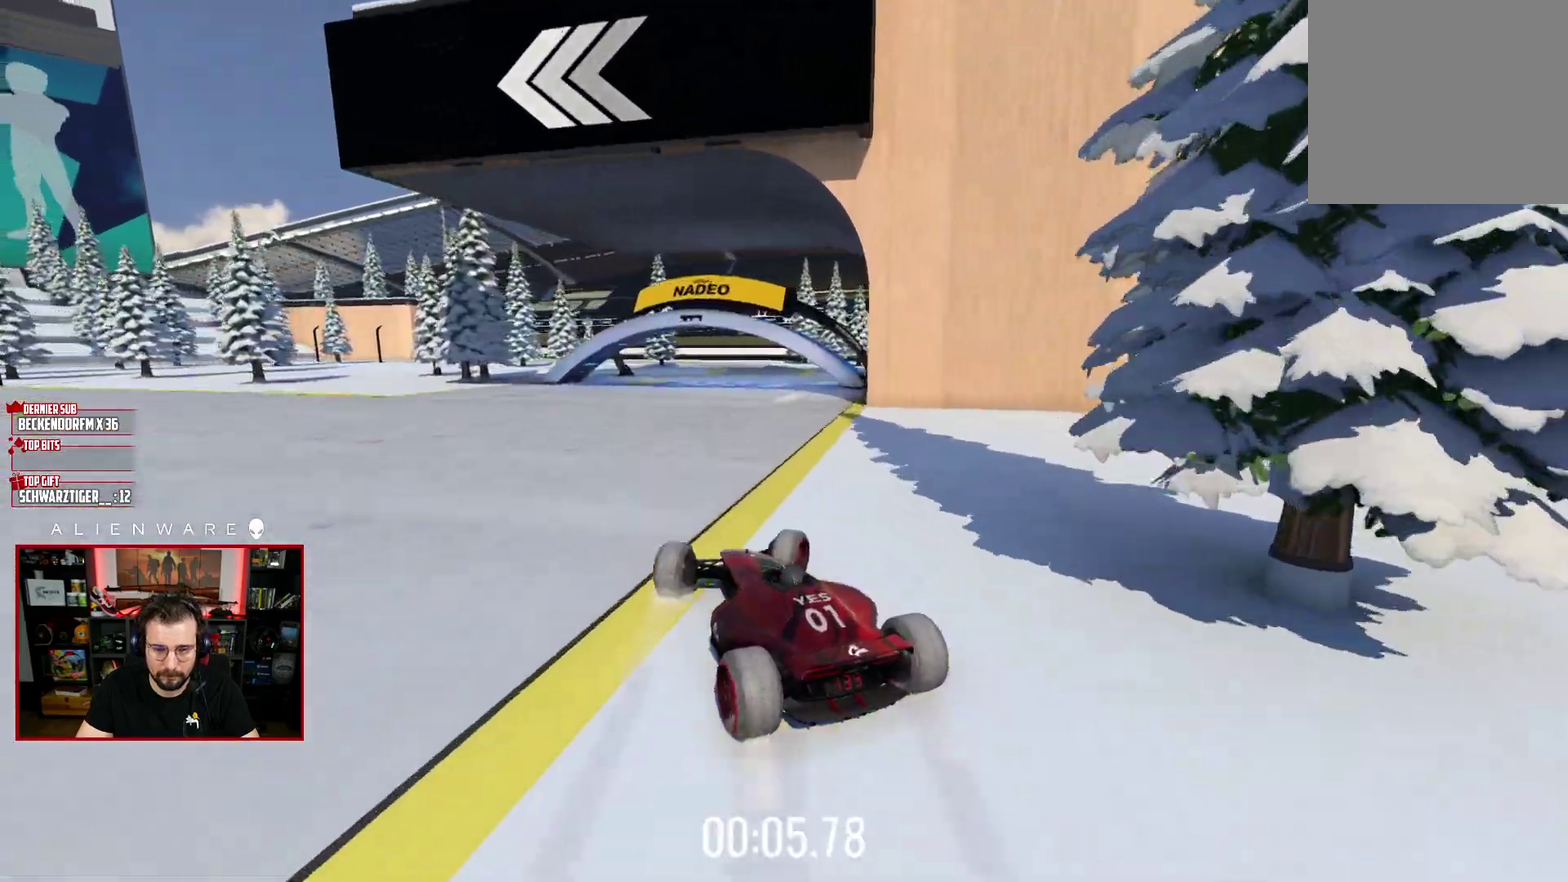
{"buttons": ["X"], "left_stick": "center", "right_stick": "center", "events": [[17, "left_stick", "center"]]}
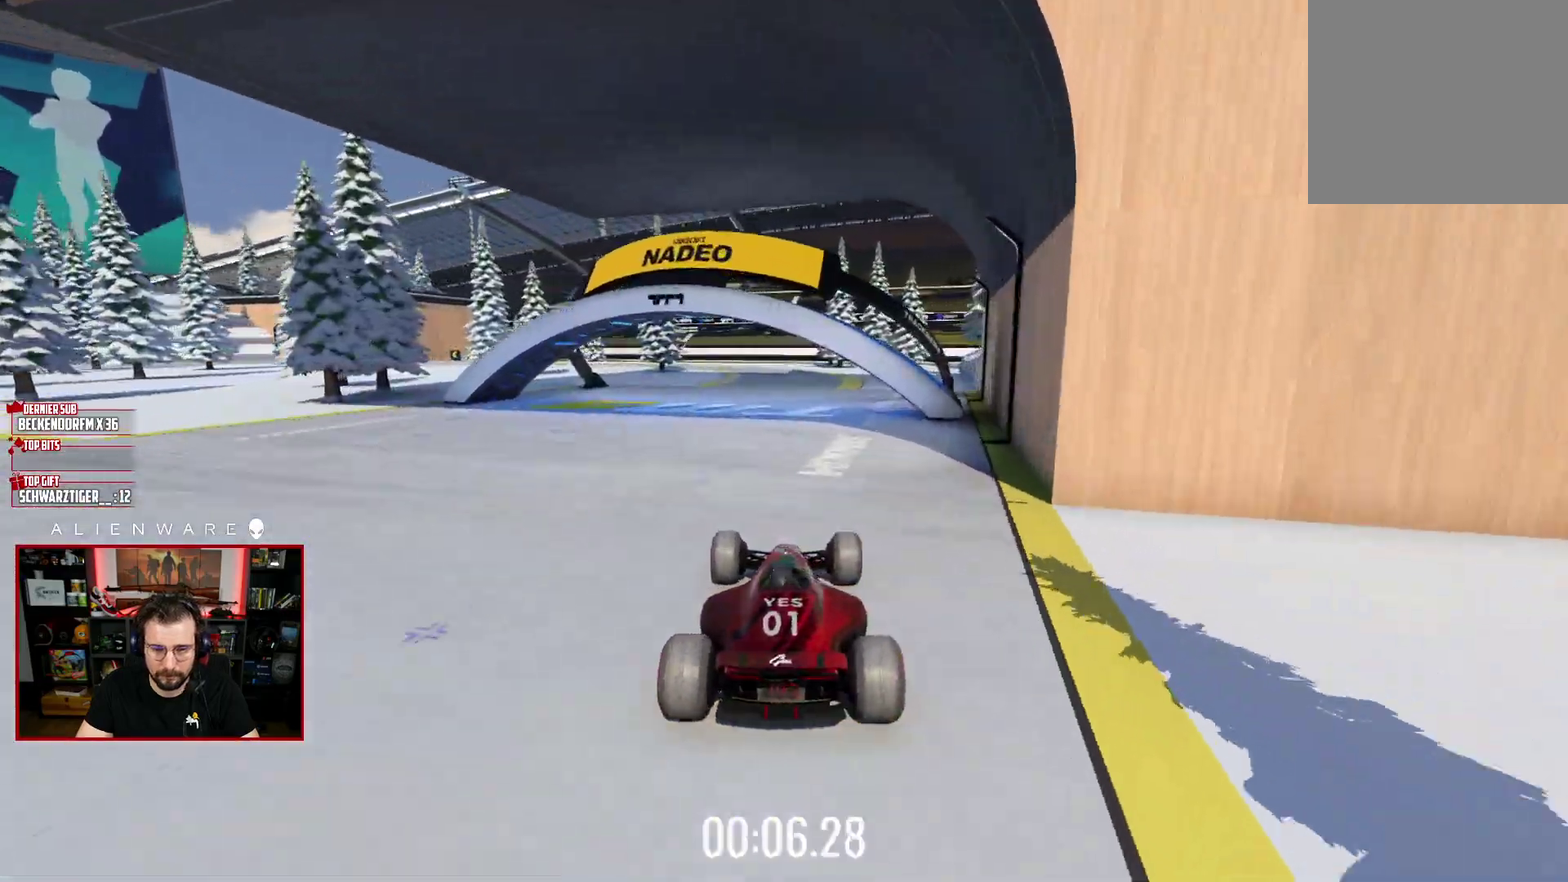
{"buttons": [], "left_stick": "left", "right_stick": "center", "events": [[83, "left_stick", "left"], [267, "X", "up"]]}
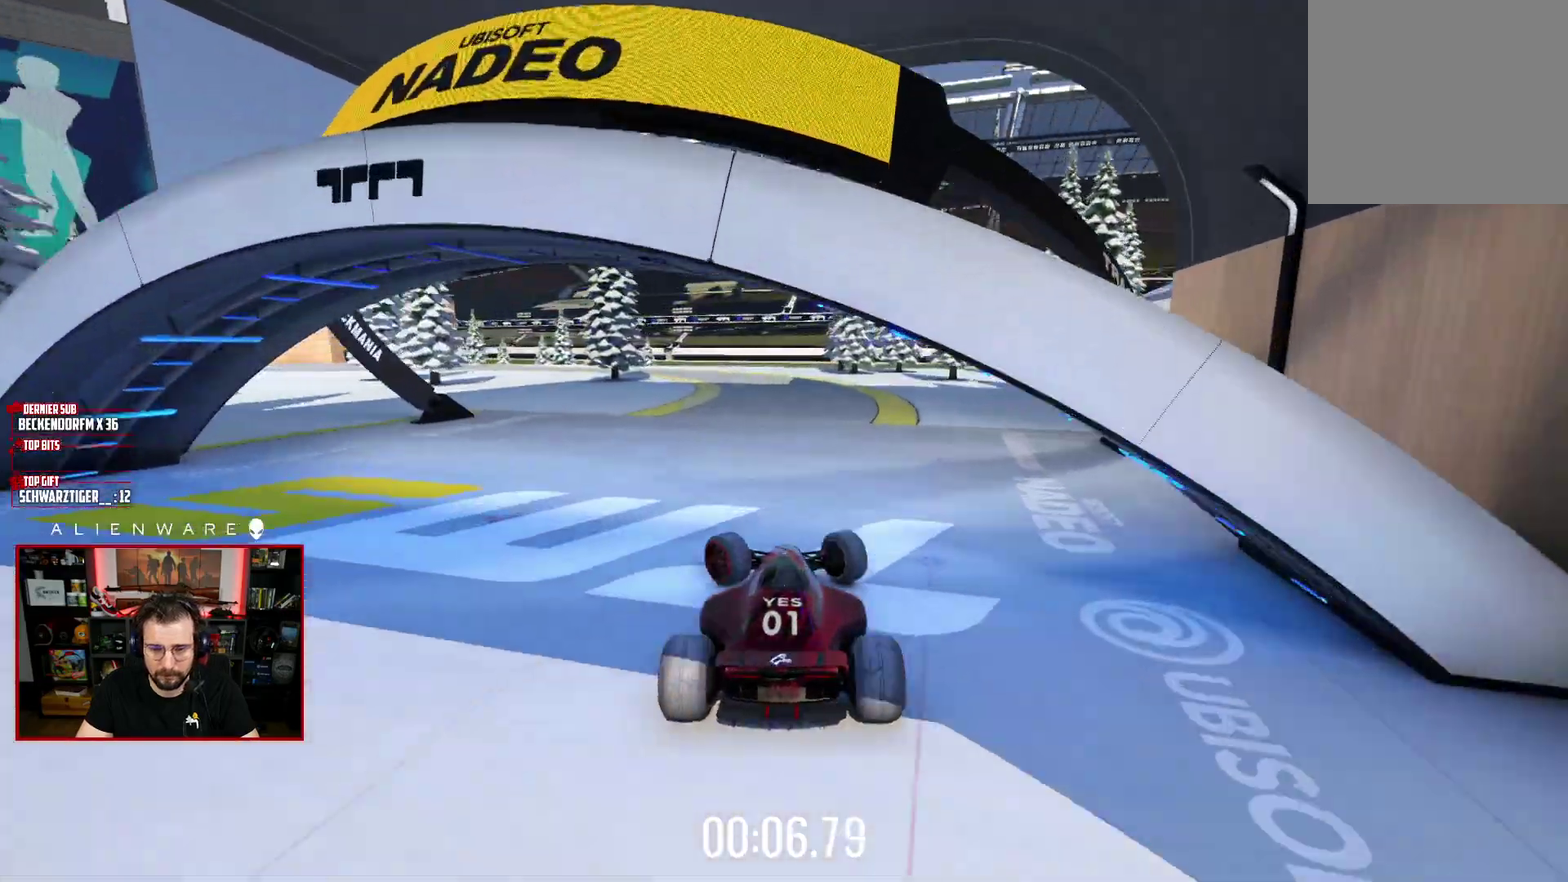
{"buttons": [], "left_stick": "left", "right_stick": "center", "events": []}
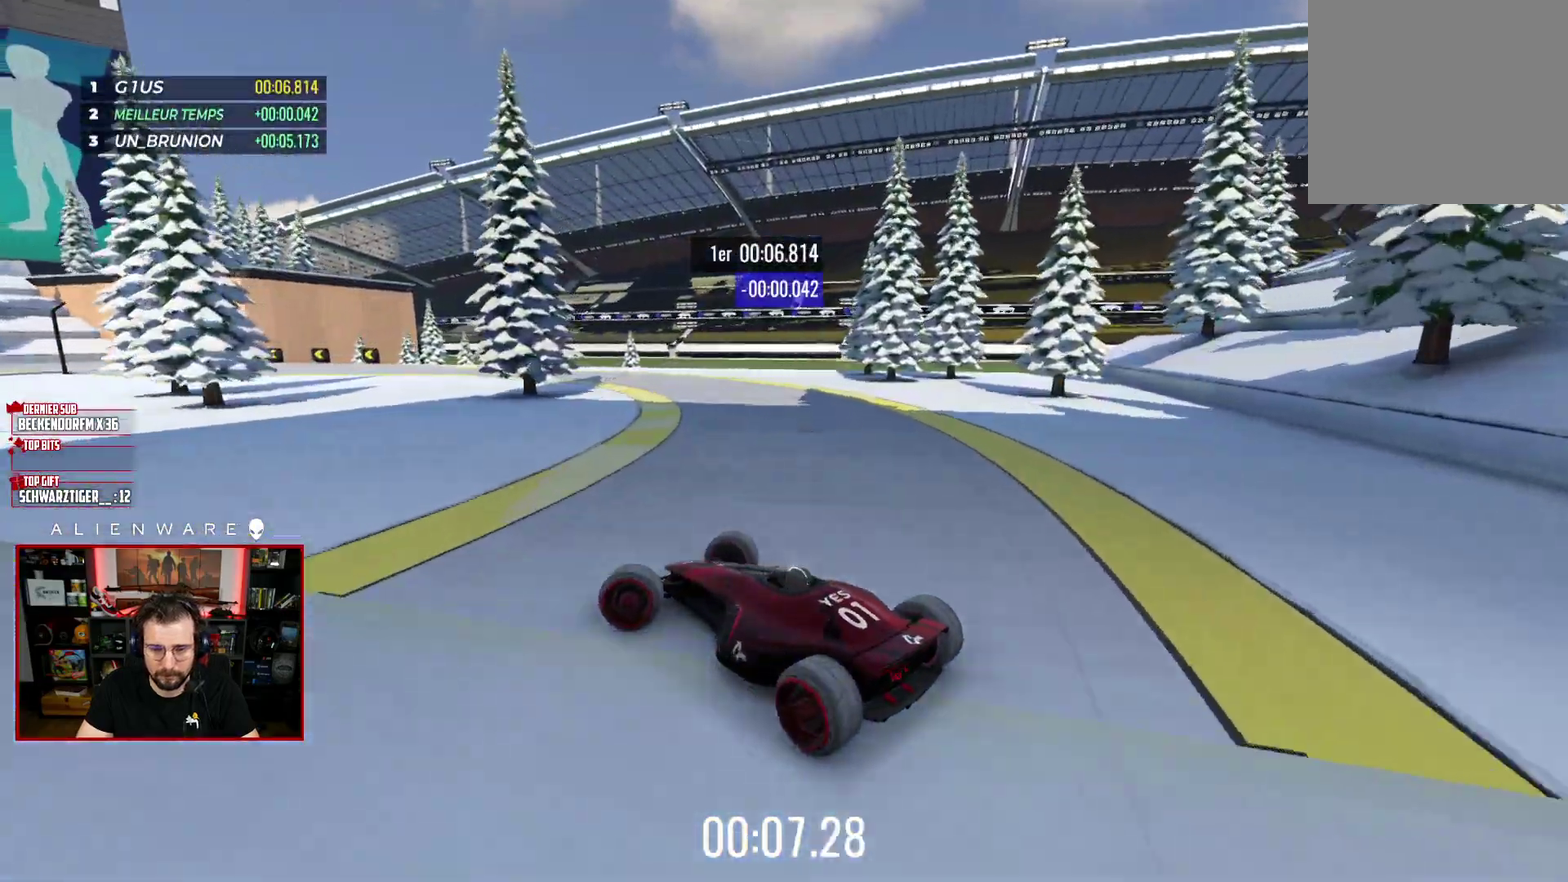
{"buttons": ["X"], "left_stick": "right", "right_stick": "center", "events": [[50, "left_stick", "center"], [167, "X", "down"], [167, "left_stick", "right"]]}
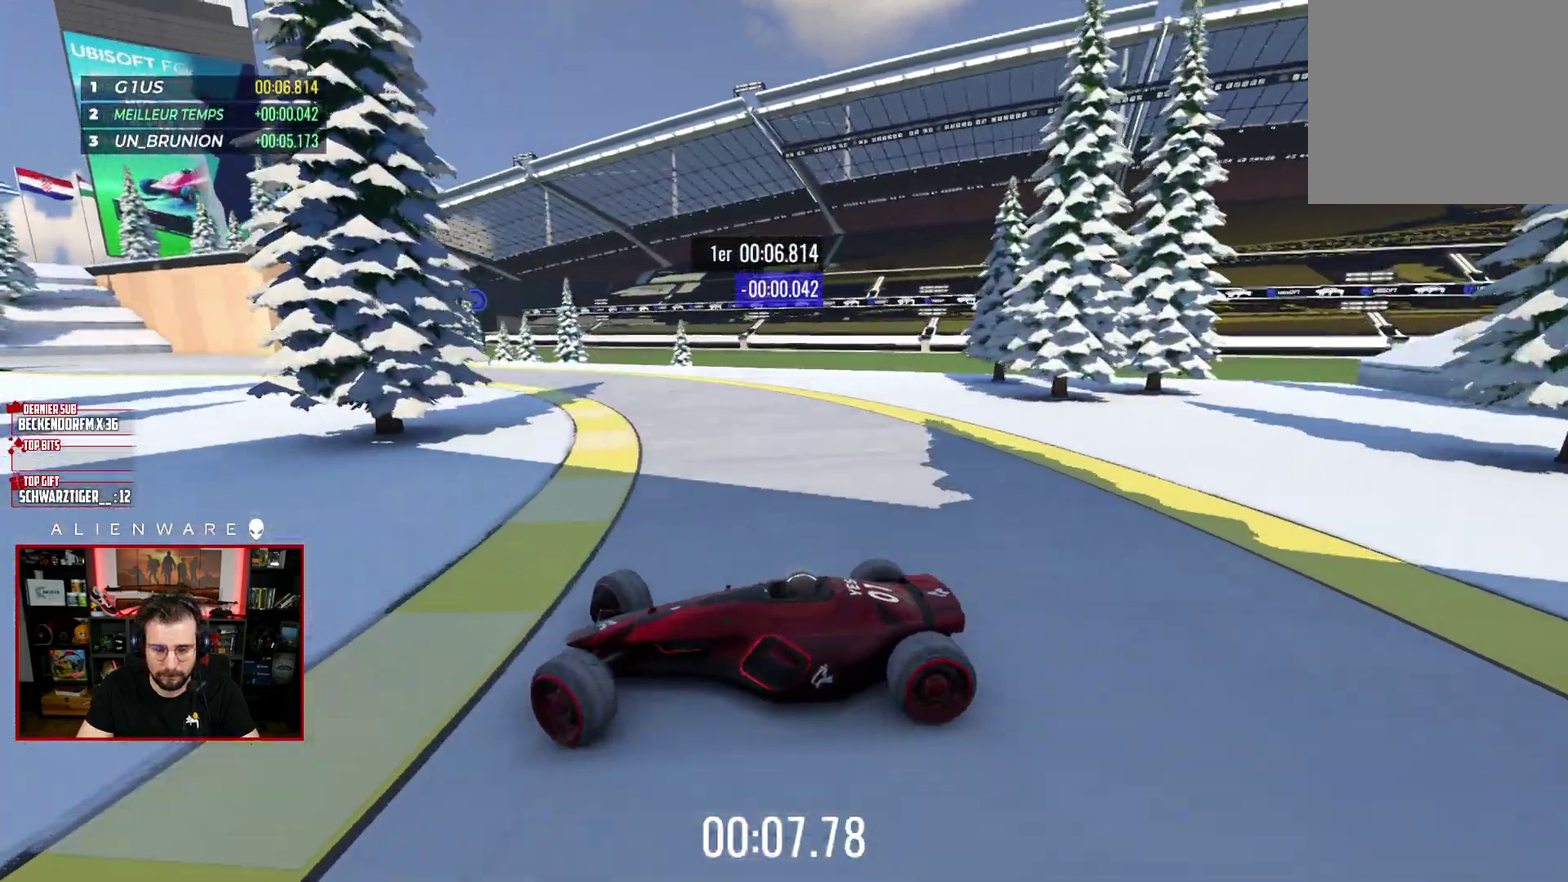
{"buttons": ["X"], "left_stick": "right", "right_stick": "center", "events": []}
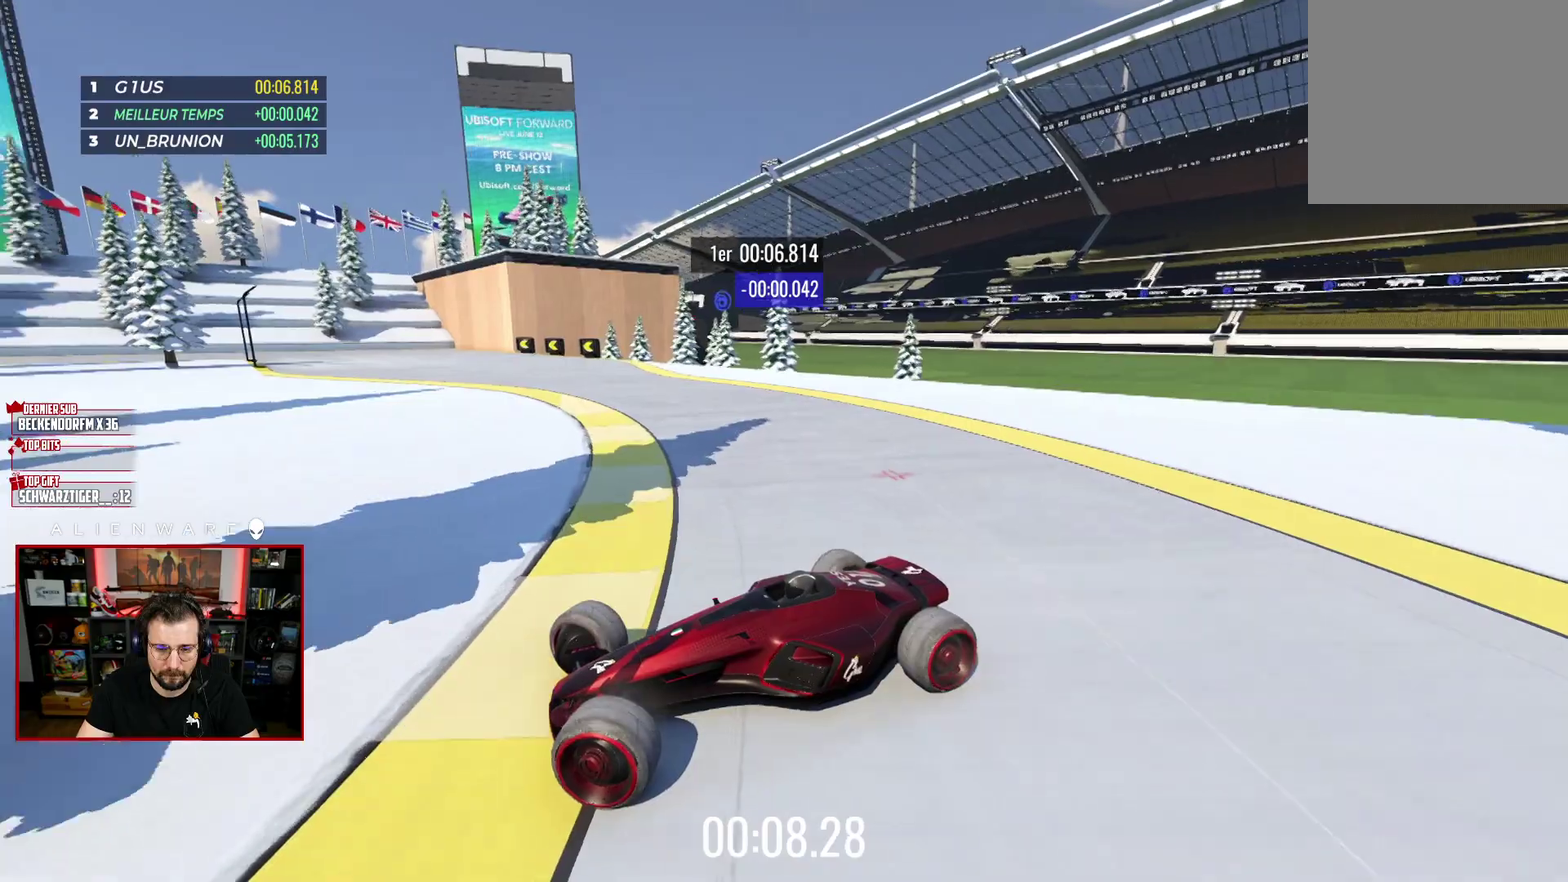
{"buttons": [], "left_stick": "right", "right_stick": "center", "events": [[450, "X", "up"]]}
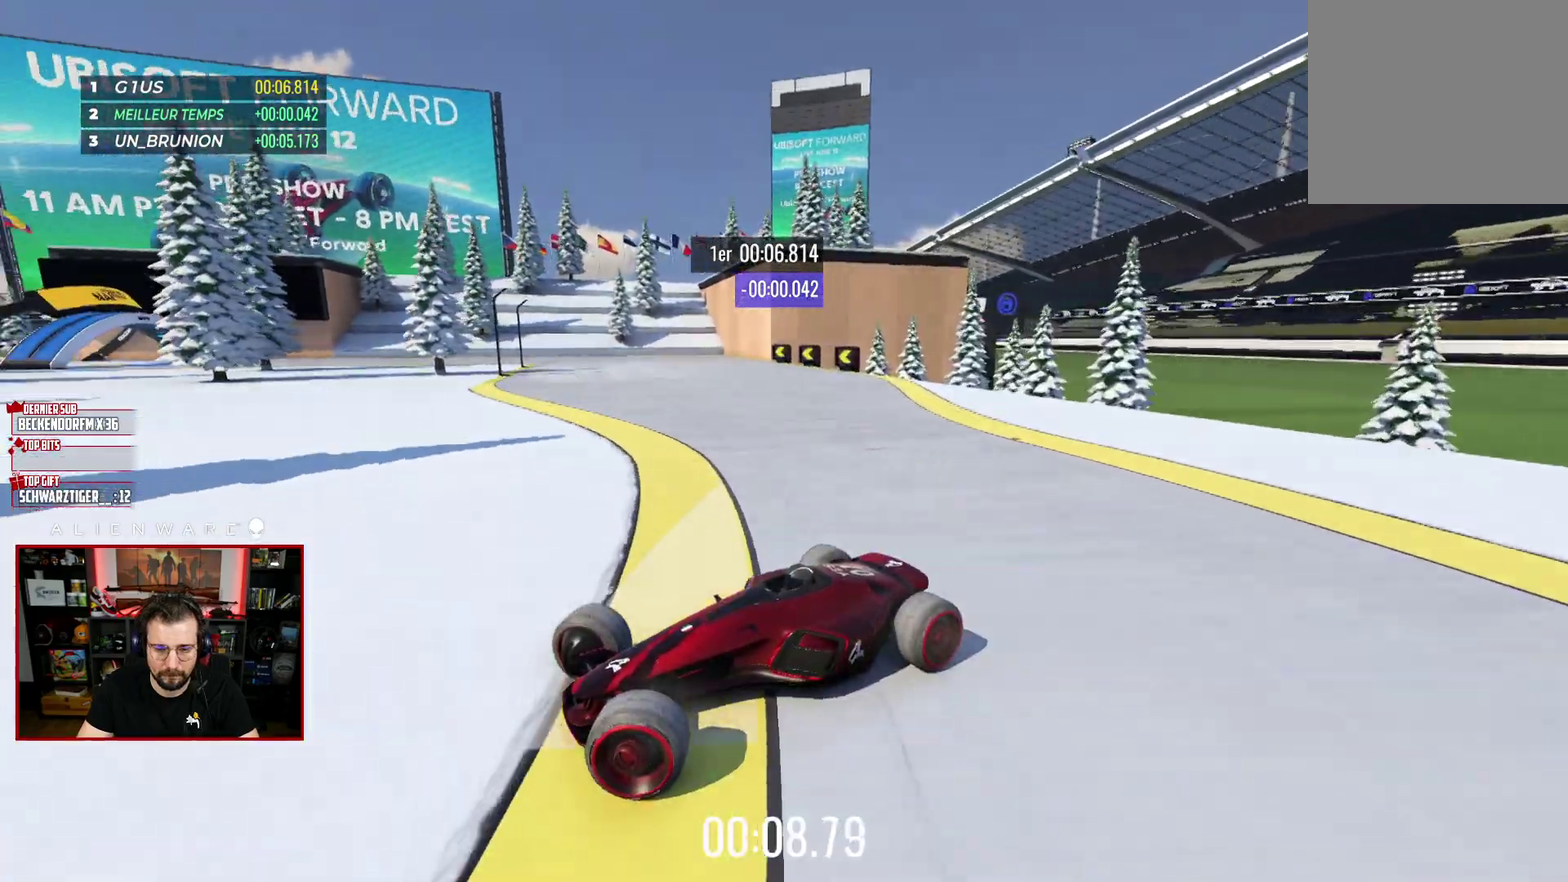
{"buttons": ["X"], "left_stick": "right", "right_stick": "center", "events": [[183, "X", "down"]]}
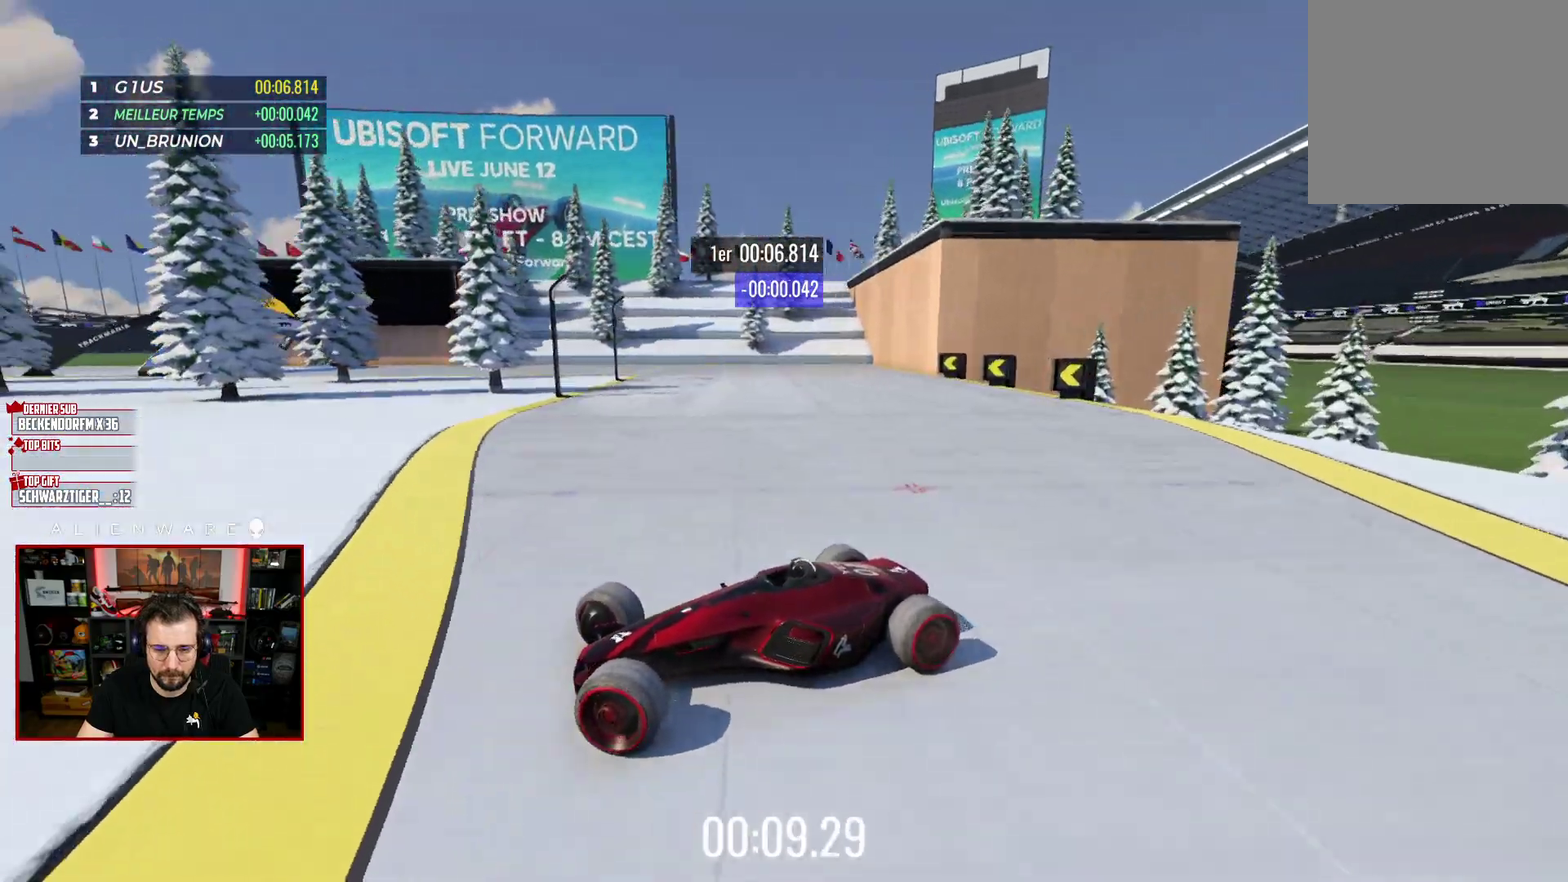
{"buttons": [], "left_stick": "up-left", "right_stick": "center", "events": [[83, "X", "up"], [433, "left_stick", "up-left"]]}
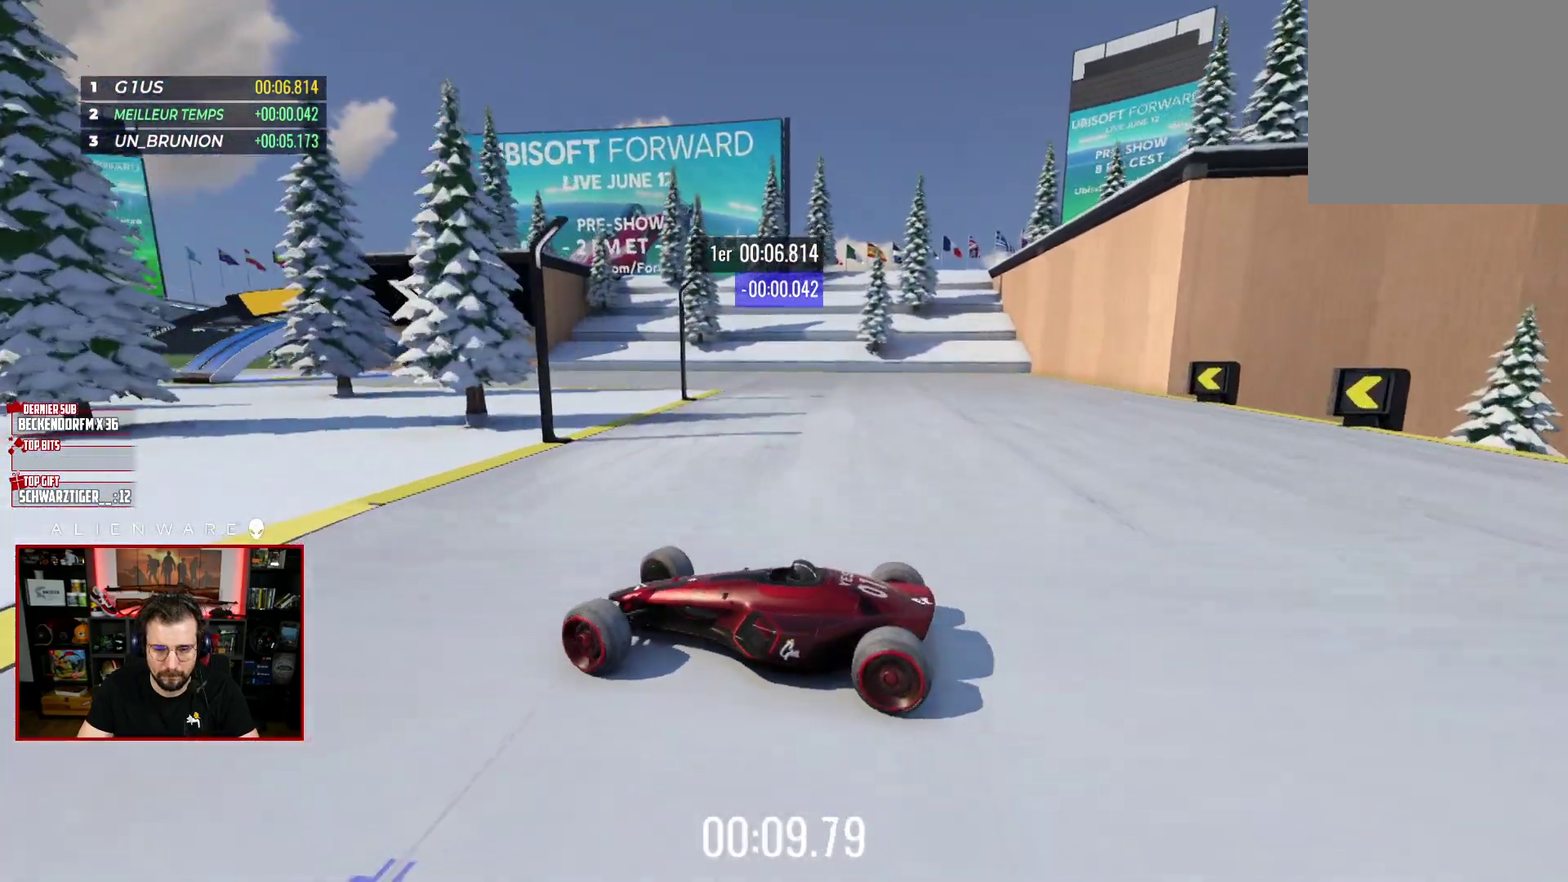
{"buttons": ["X"], "left_stick": "left", "right_stick": "center", "events": [[17, "left_stick", "left"], [83, "X", "down"]]}
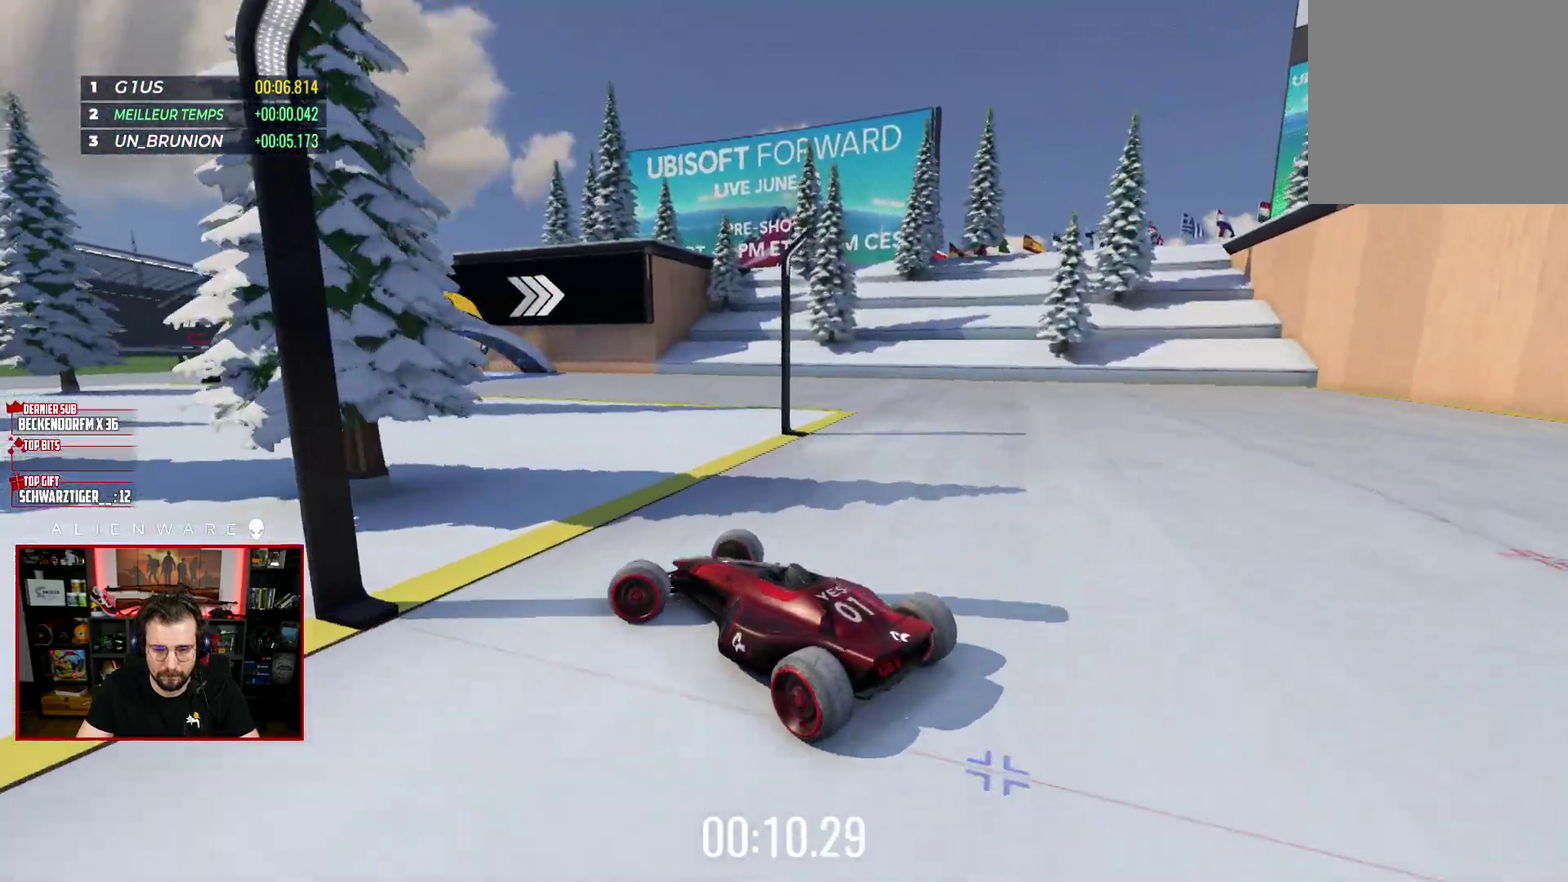
{"buttons": ["X"], "left_stick": "left", "right_stick": "center", "events": [[67, "left_stick", "center"], [483, "left_stick", "left"]]}
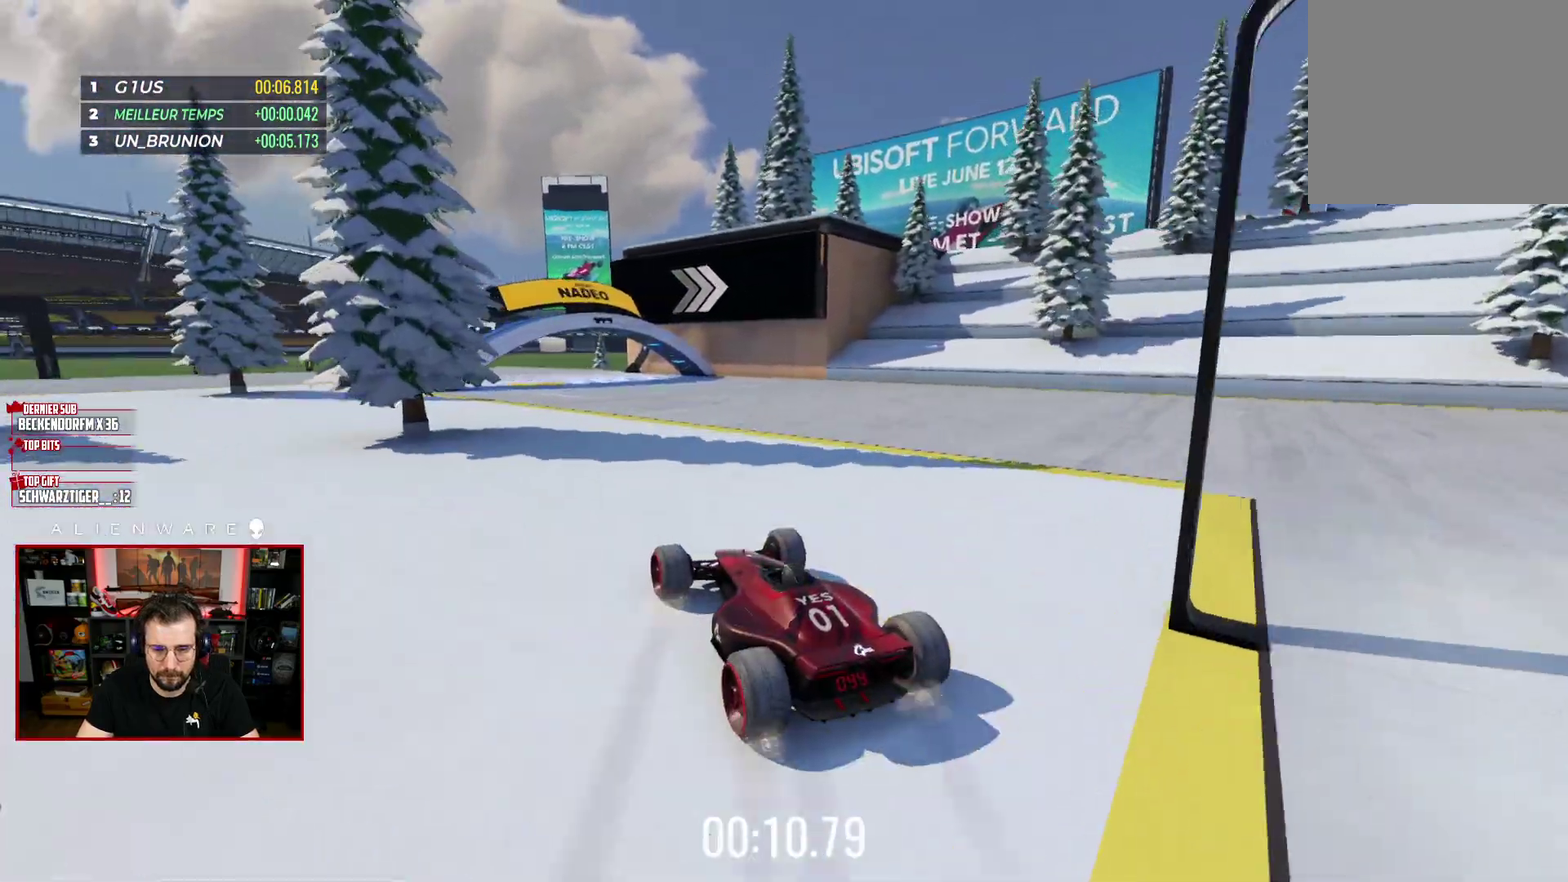
{"buttons": ["X"], "left_stick": "center", "right_stick": "center", "events": [[200, "left_stick", "center"]]}
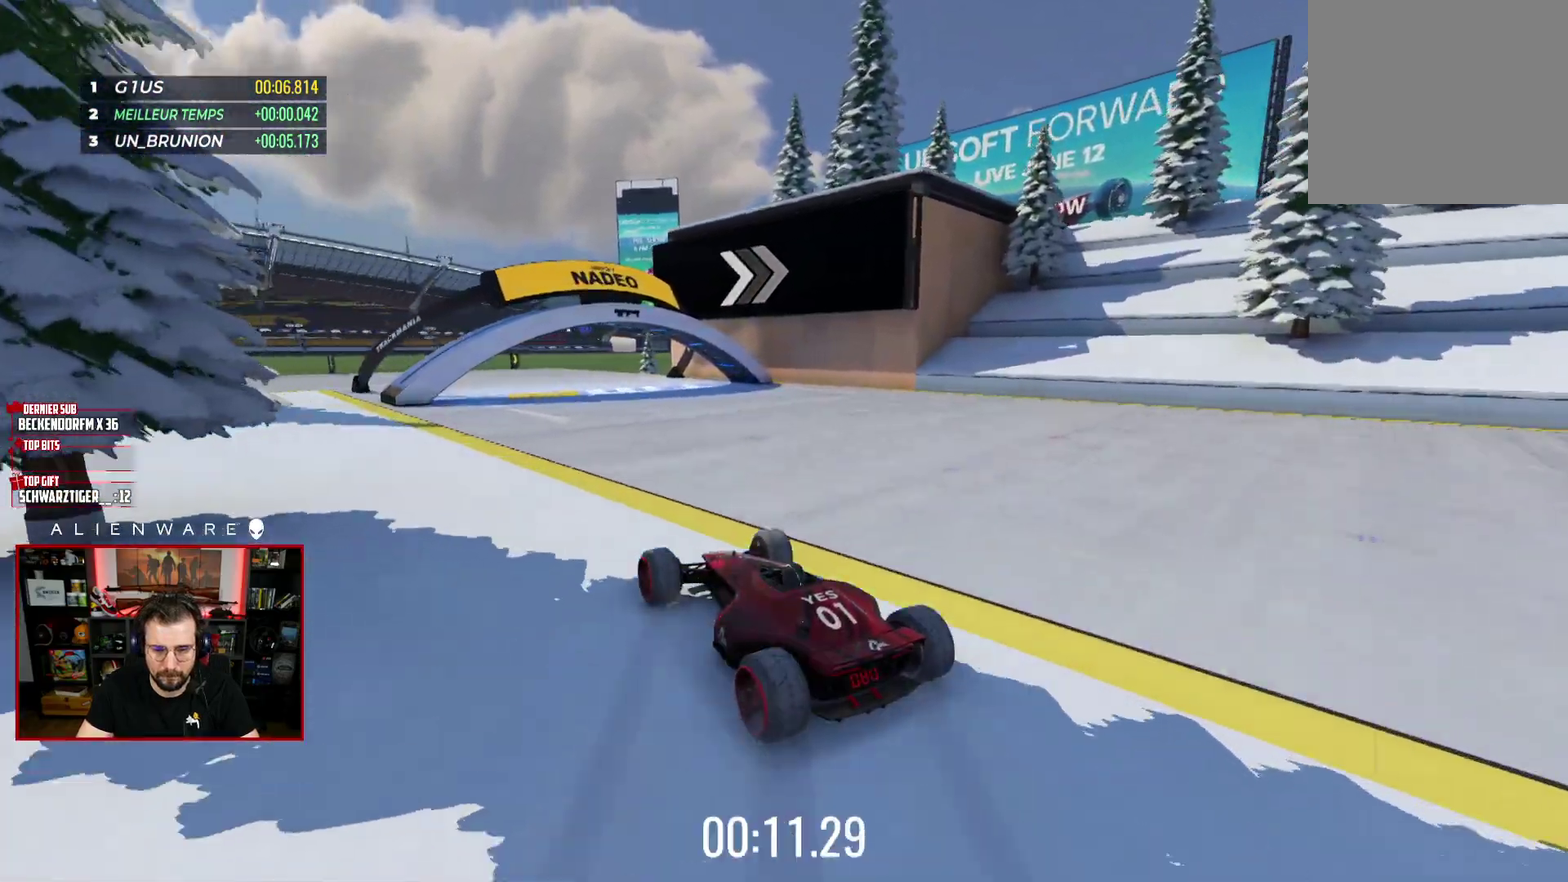
{"buttons": ["X"], "left_stick": "center", "right_stick": "center", "events": [[183, "left_stick", "left"], [367, "left_stick", "center"]]}